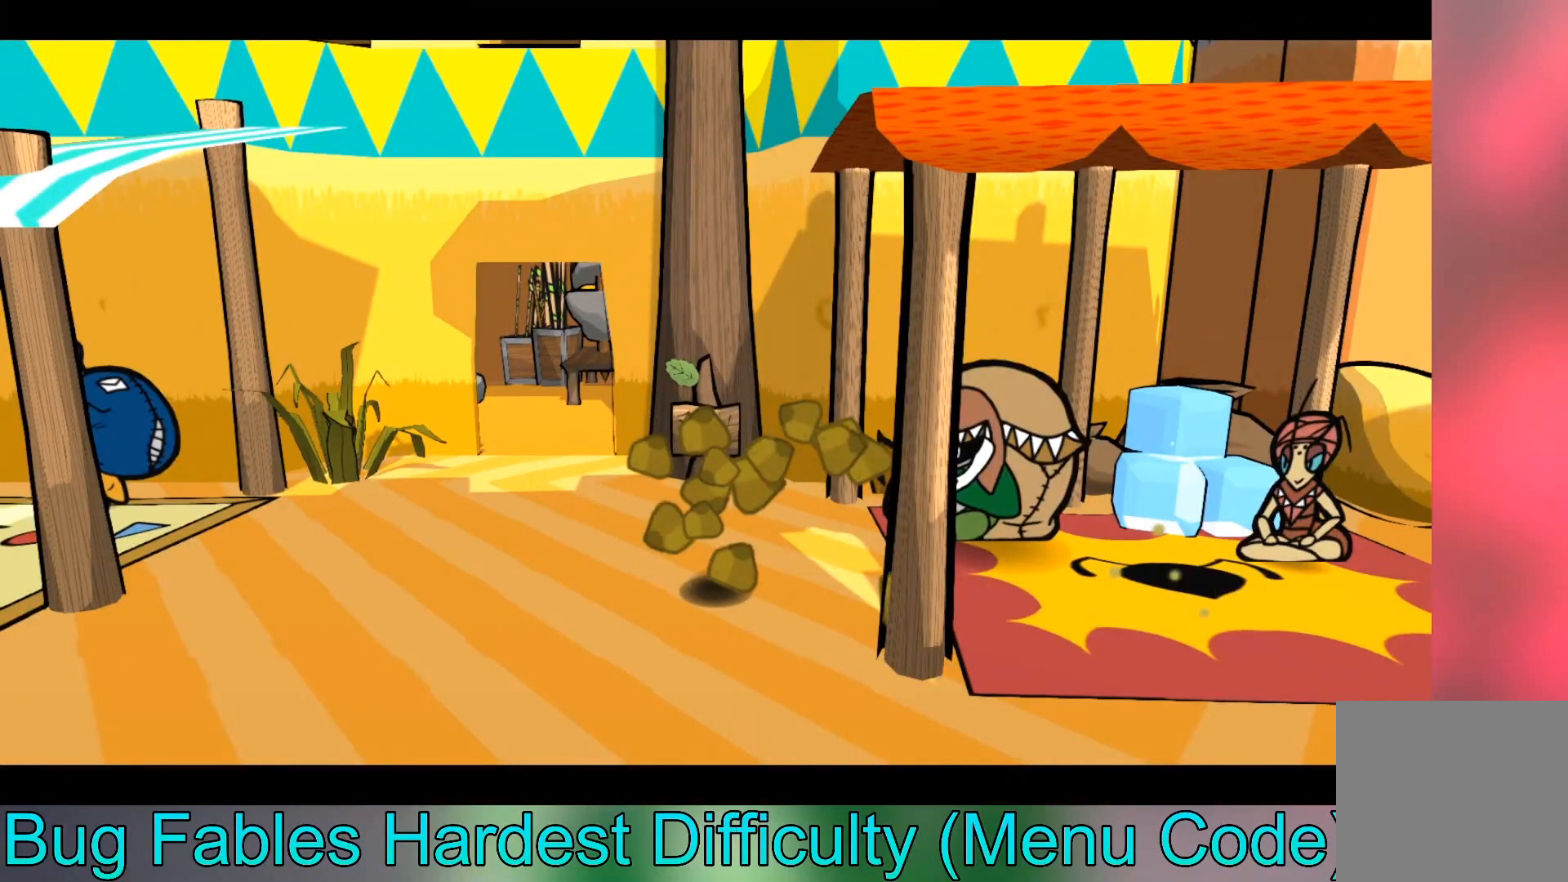
Gameplay with a controller (Xbox layout); each line is a JSON object with the inputs held at the frame after it. "events" lists button and stick changes between this image and that frame as [ms after this image, input, new state], when the widget could be followed in between. Not read: right_stick.
{"buttons": [], "left_stick": "center", "events": []}
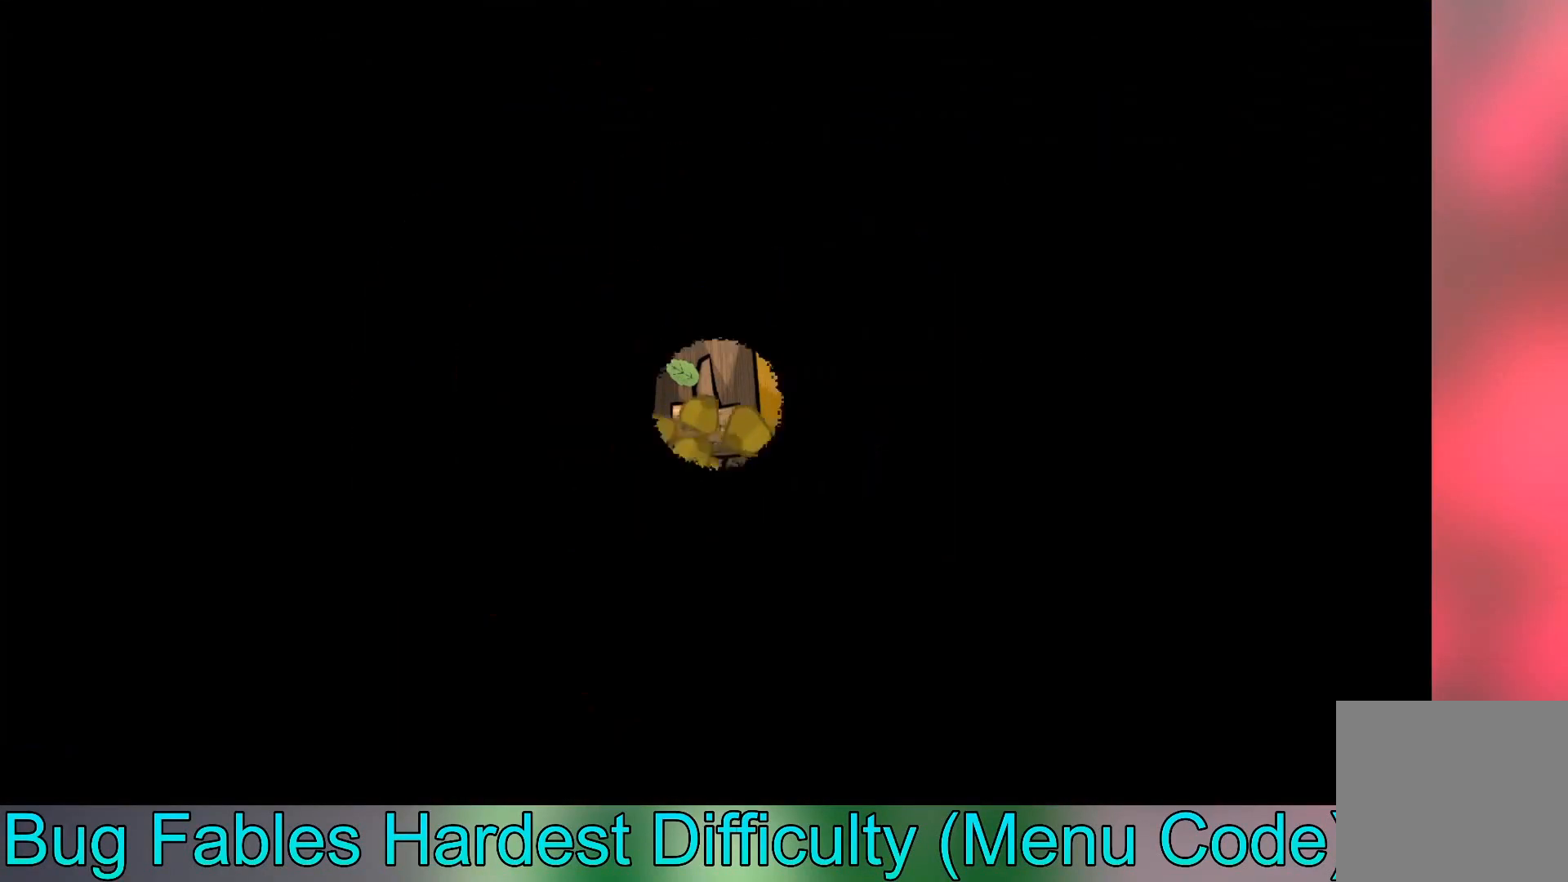
{"buttons": [], "left_stick": "center", "events": []}
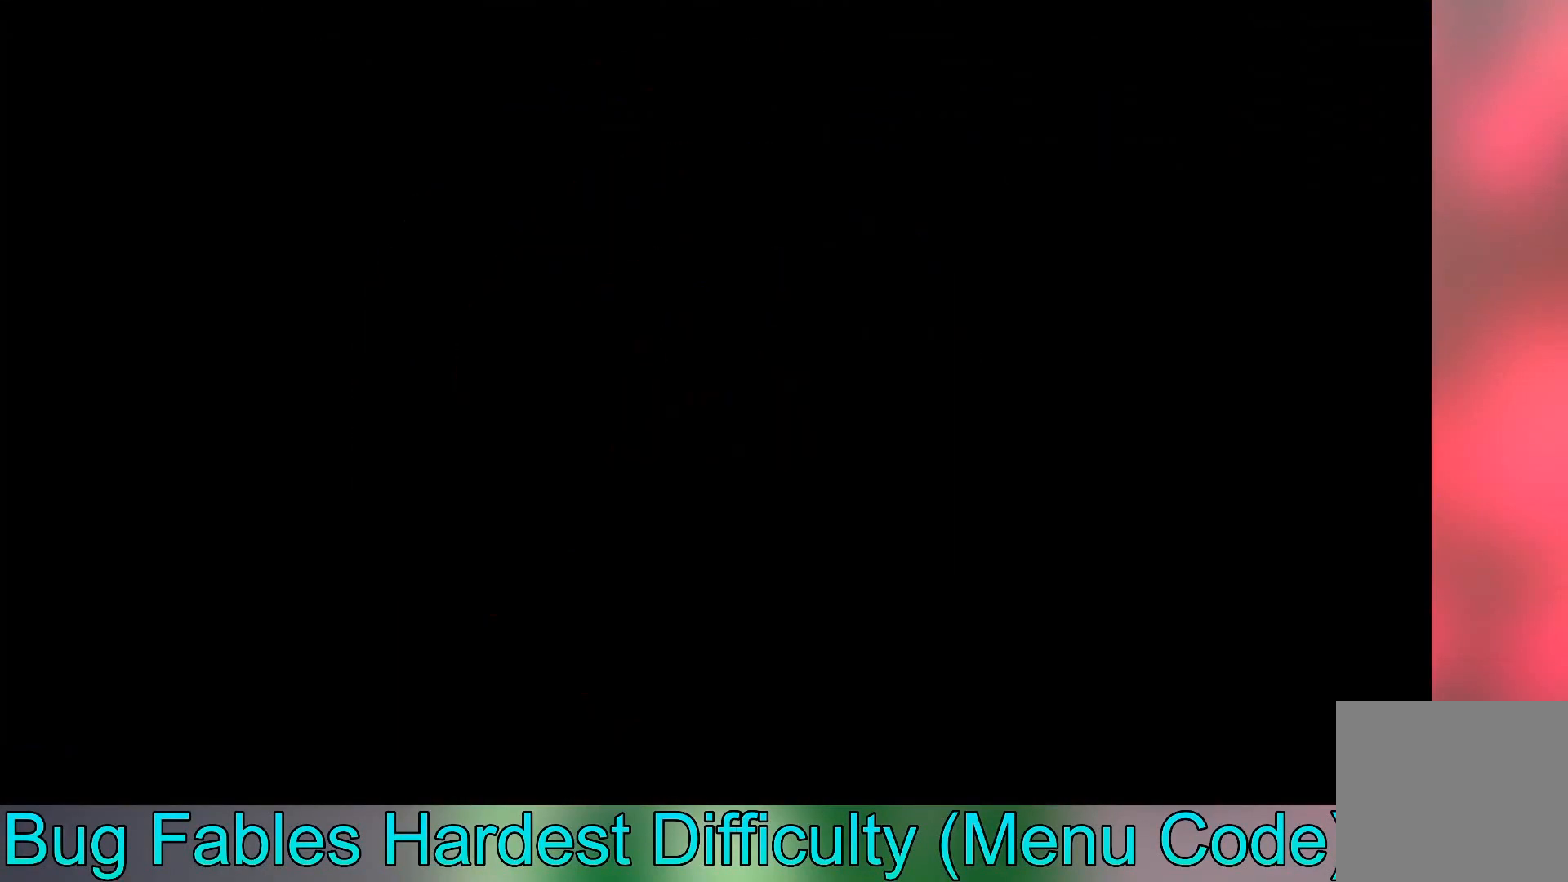
{"buttons": [], "left_stick": "center", "events": []}
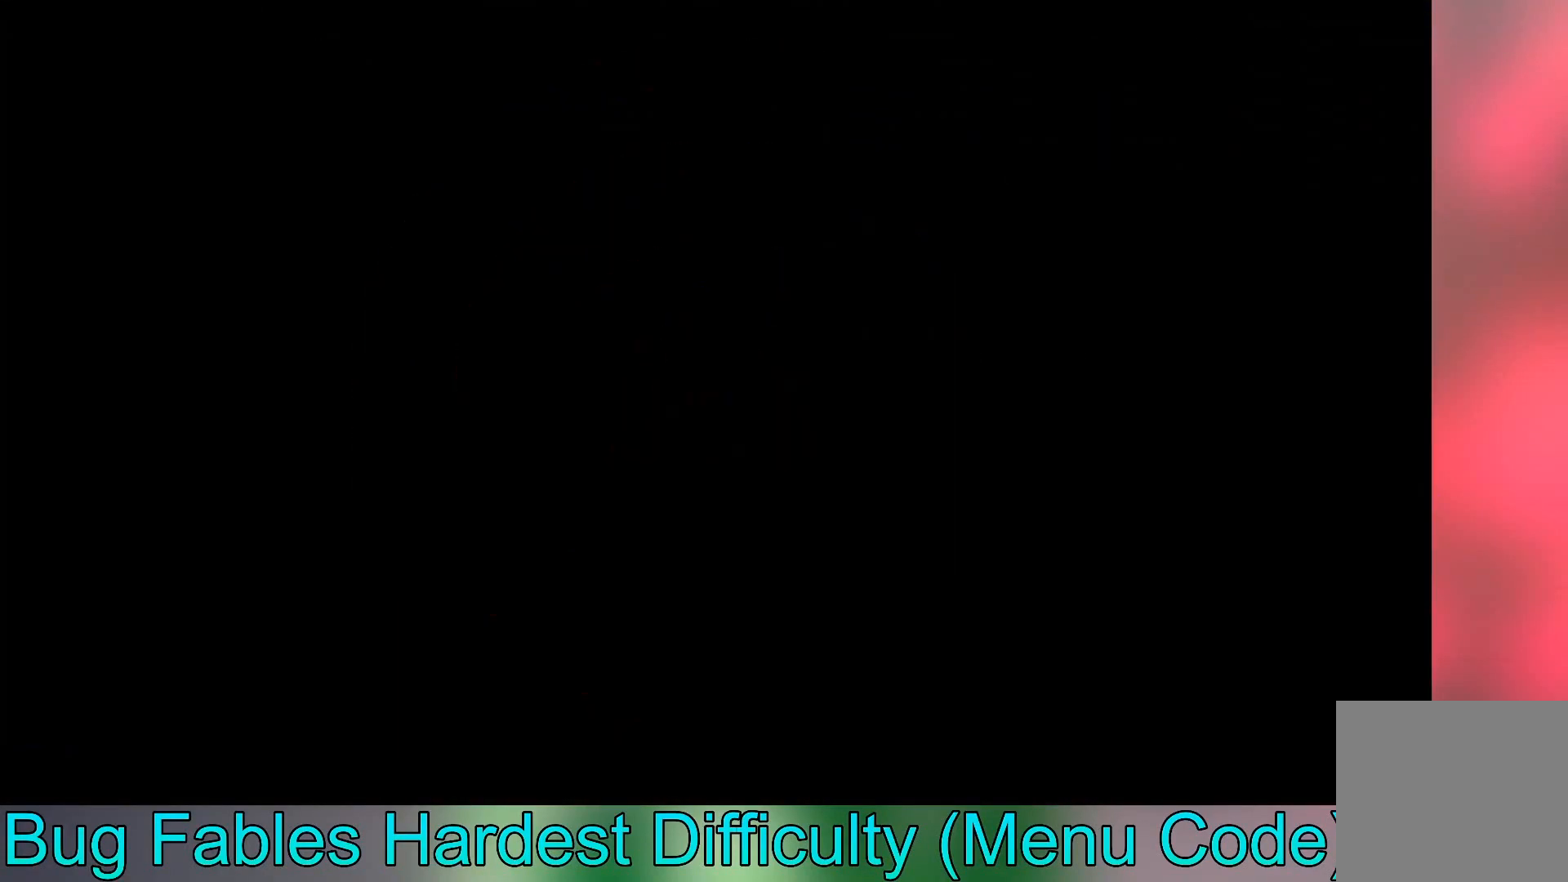
{"buttons": [], "left_stick": "center", "events": []}
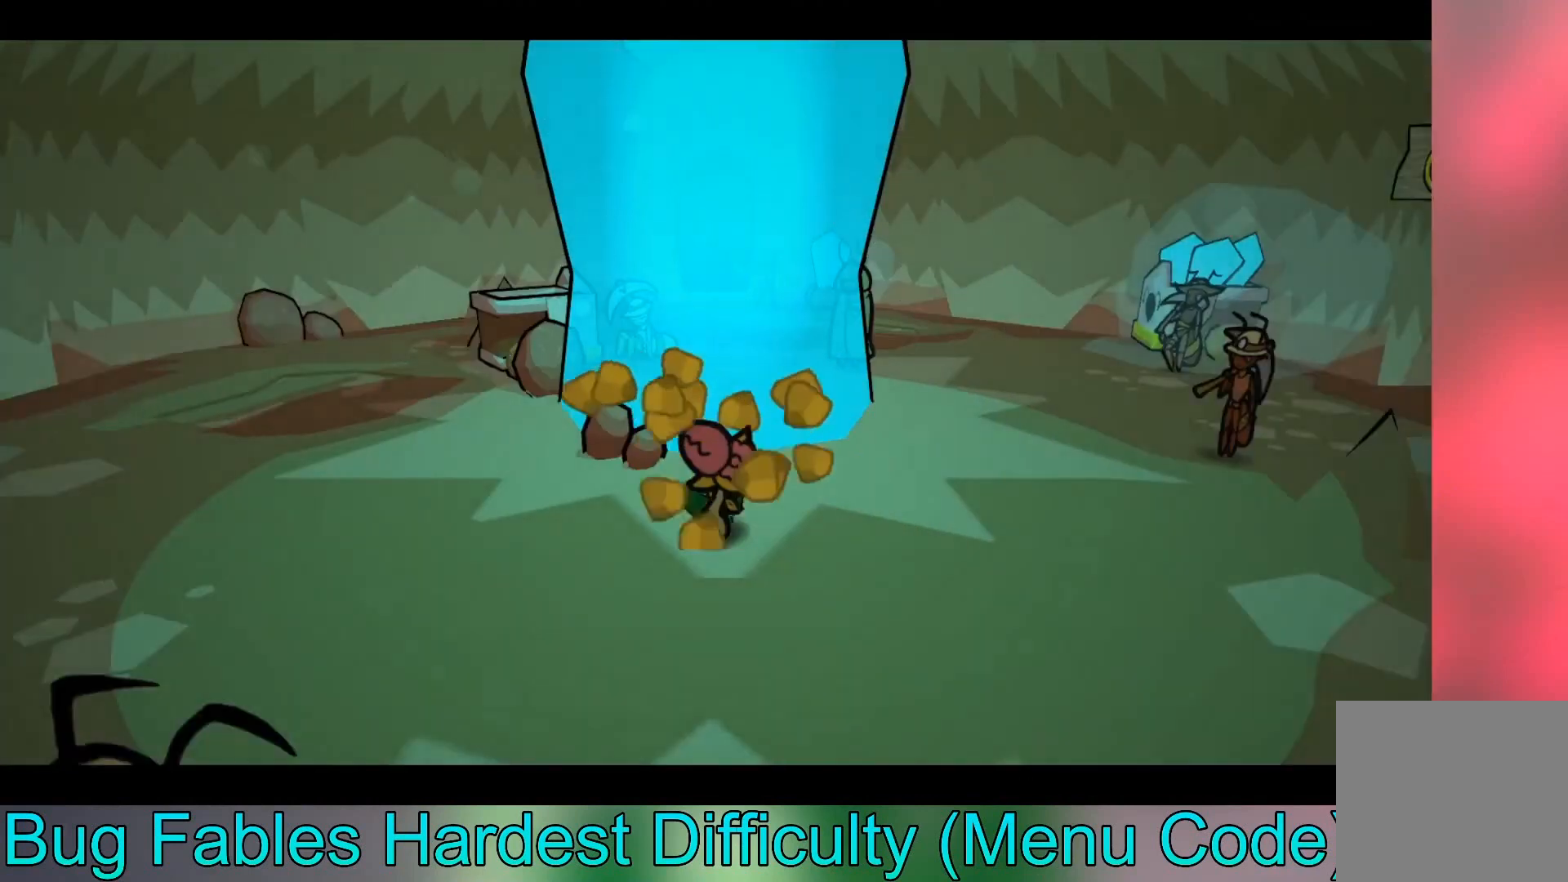
{"buttons": [], "left_stick": "center", "events": []}
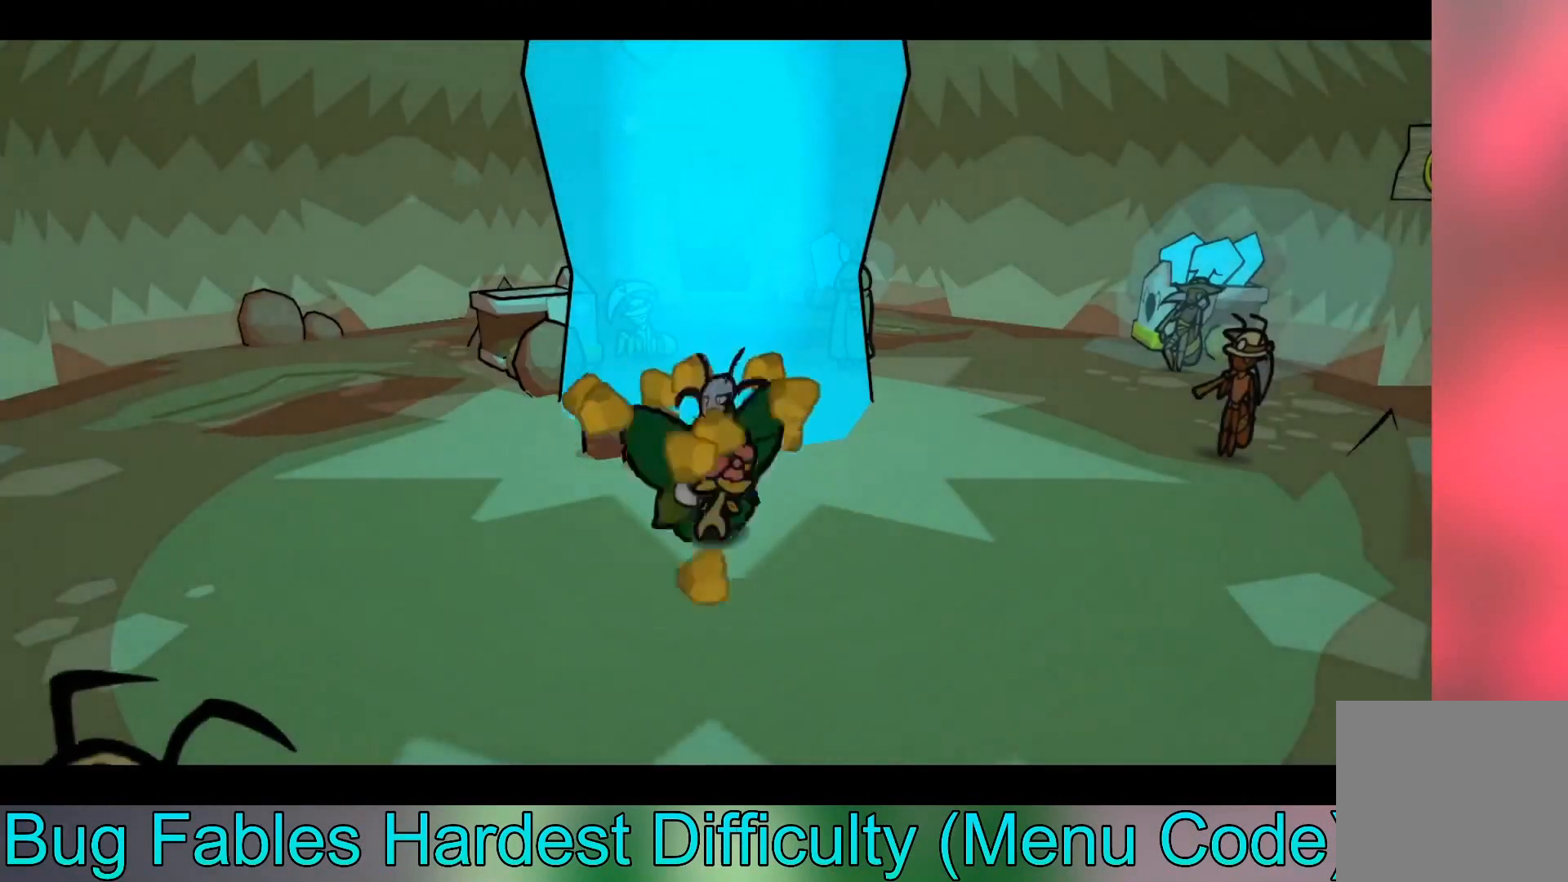
{"buttons": [], "left_stick": "down", "events": [[100, "left_stick", "down"]]}
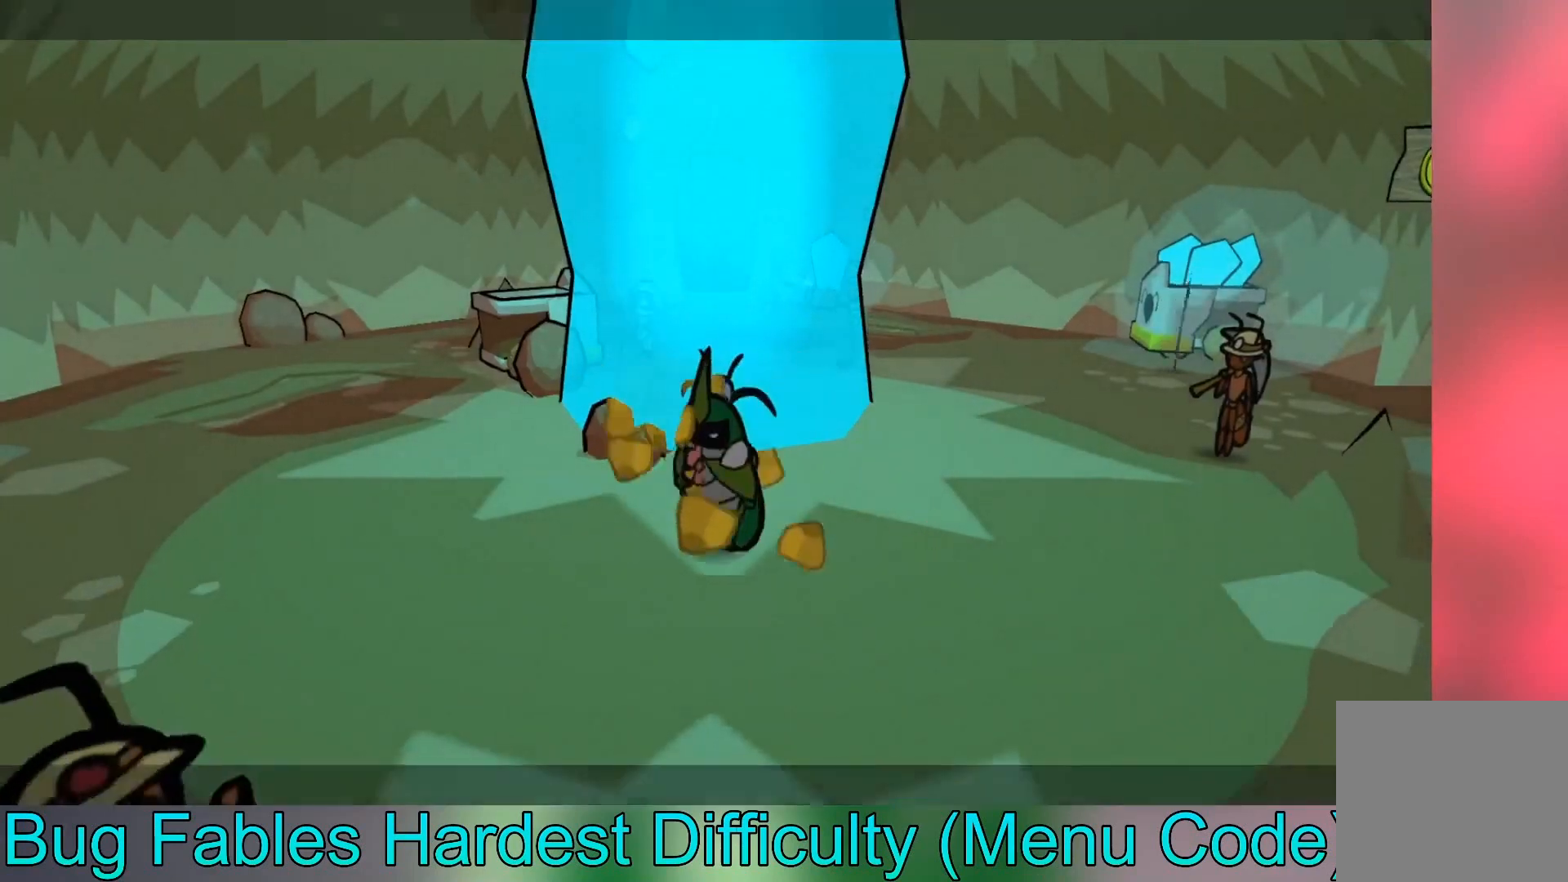
{"buttons": [], "left_stick": "down", "events": []}
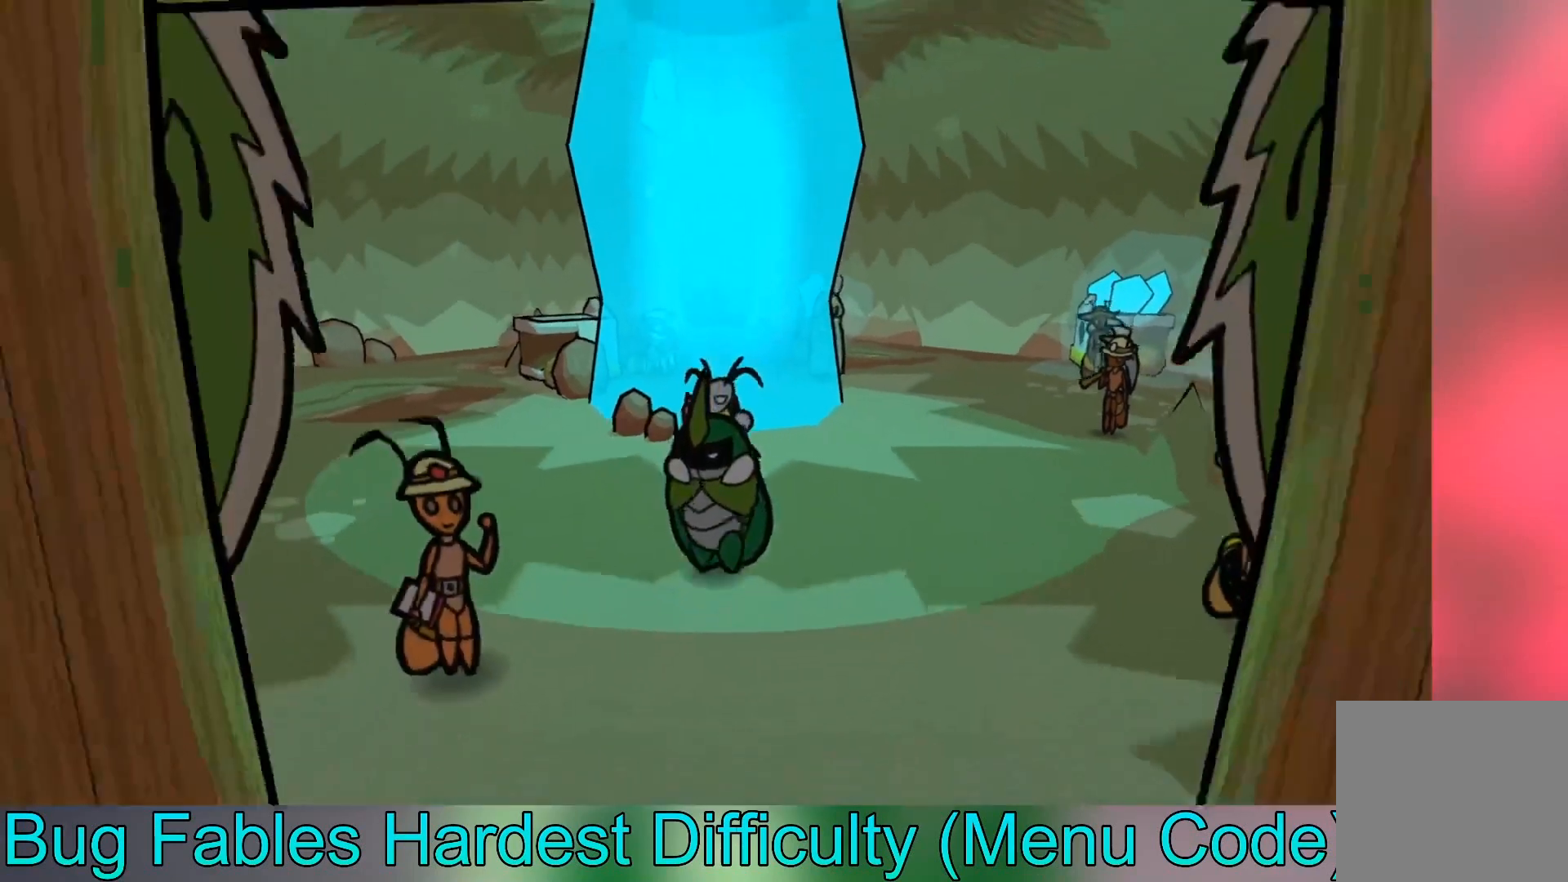
{"buttons": [], "left_stick": "down", "events": []}
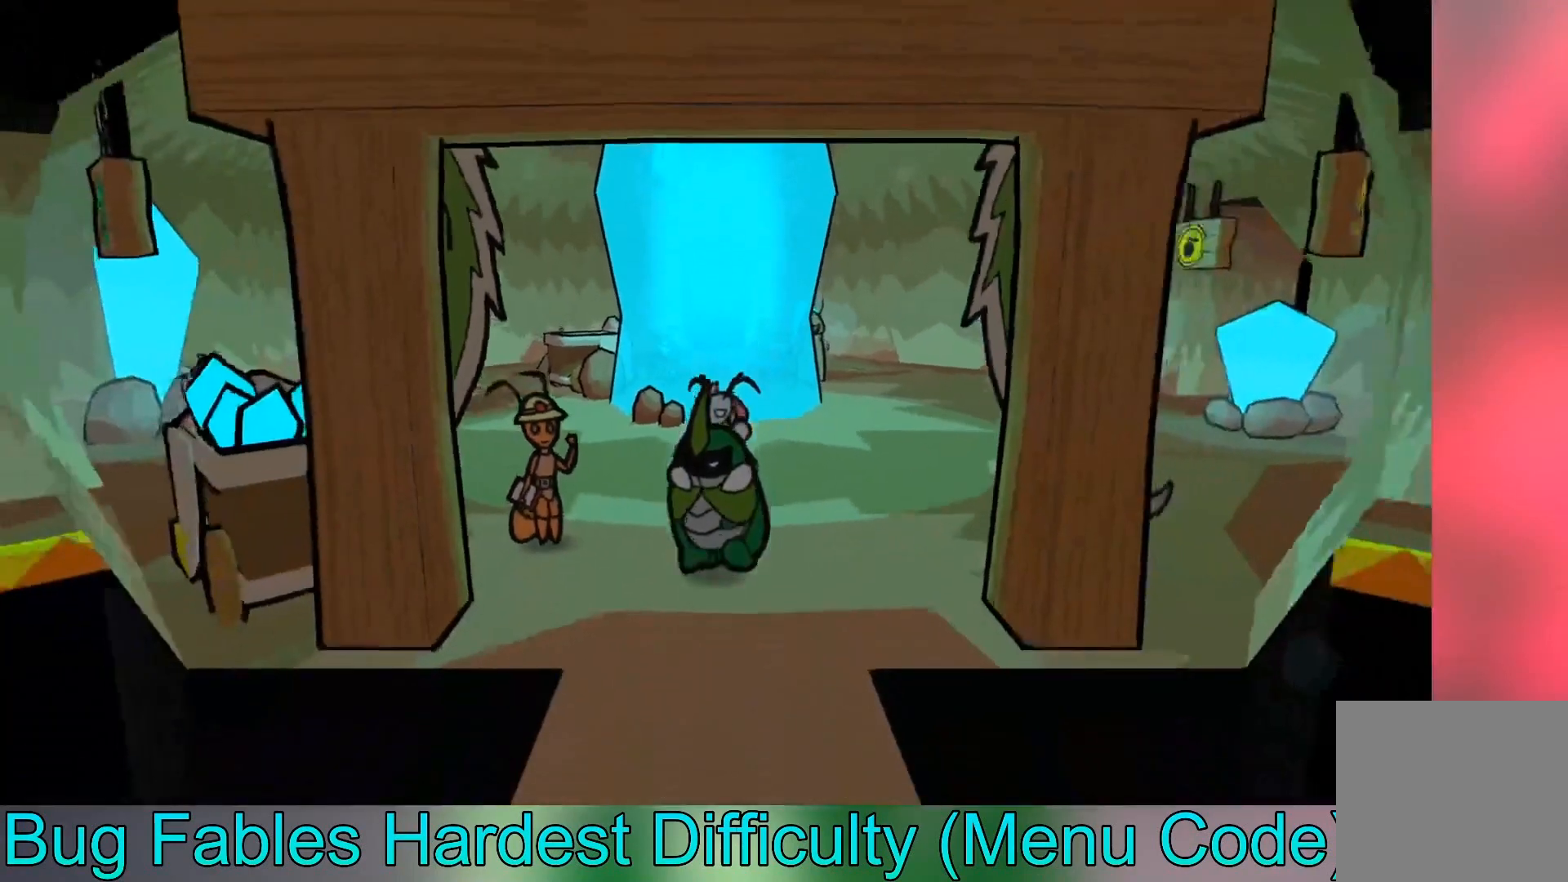
{"buttons": [], "left_stick": "down", "events": []}
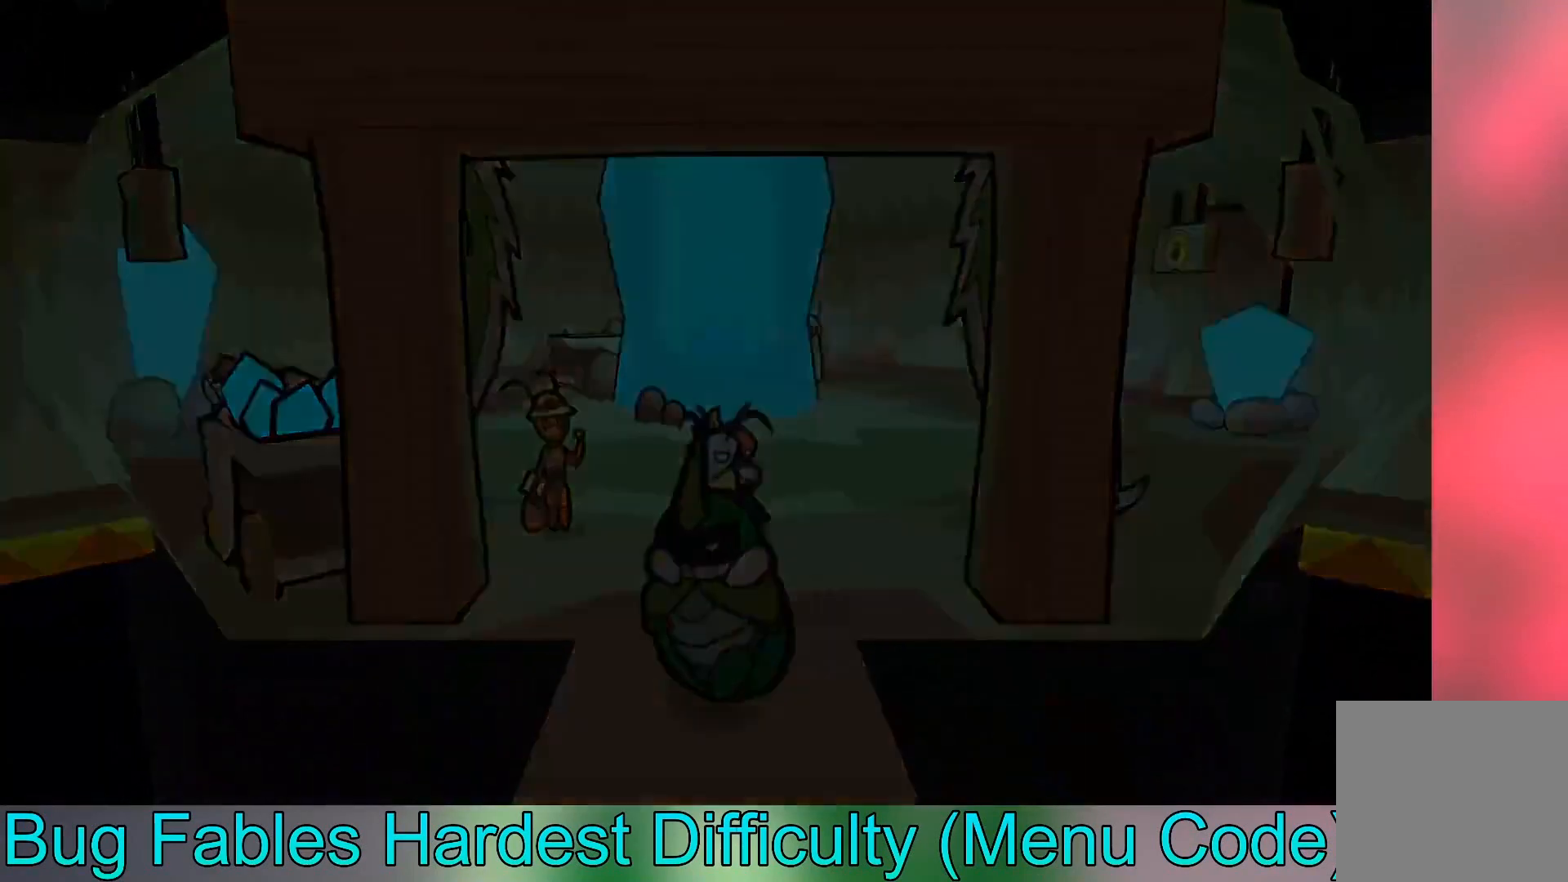
{"buttons": [], "left_stick": "down-left", "events": [[400, "left_stick", "down-left"]]}
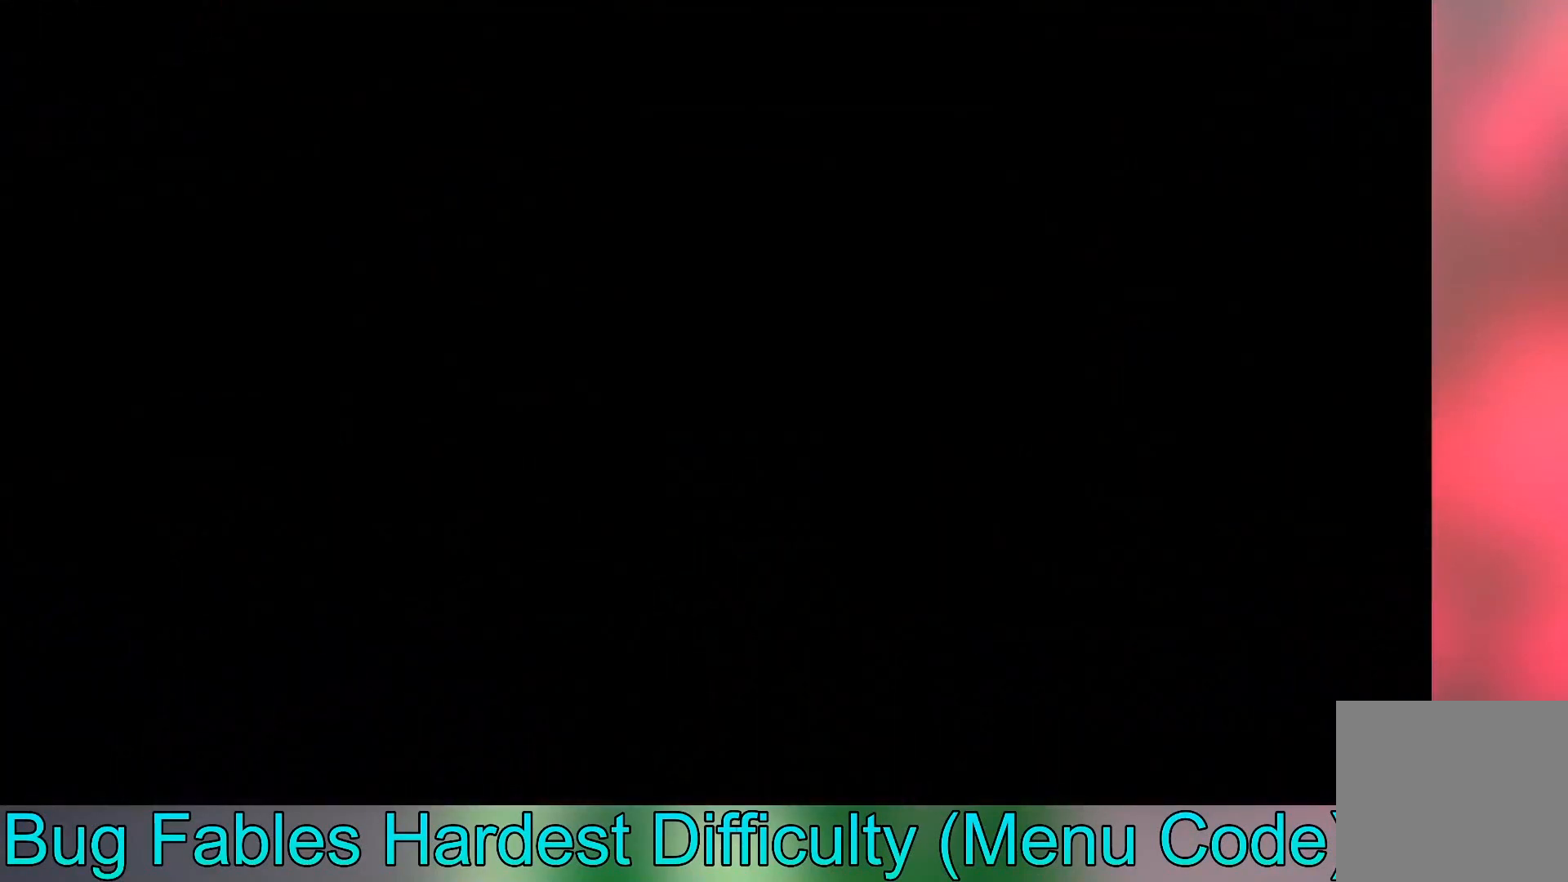
{"buttons": [], "left_stick": "down-left", "events": []}
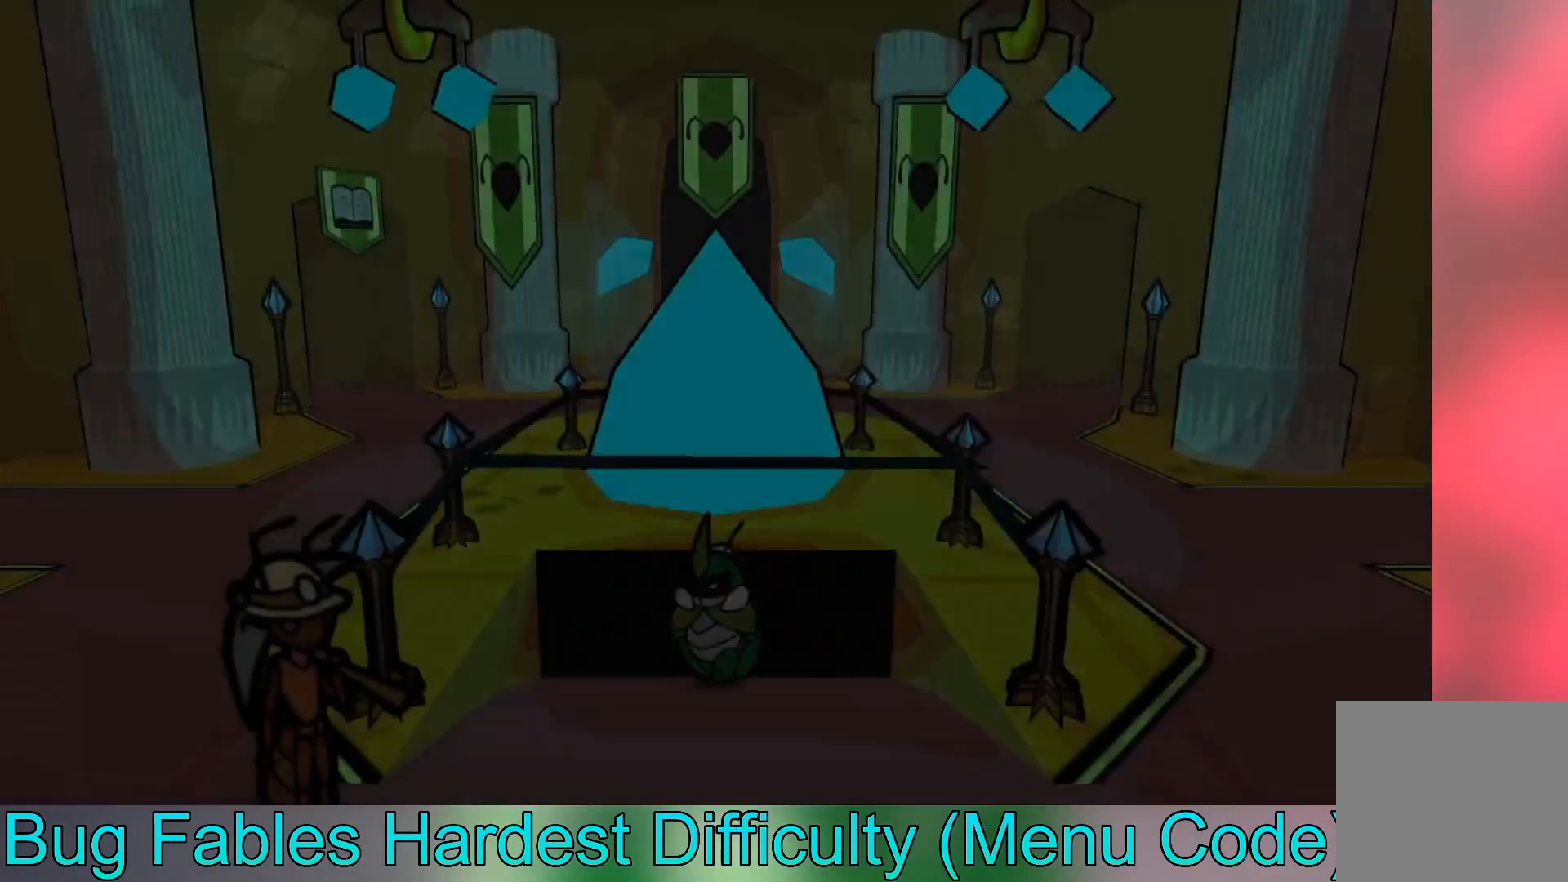
{"buttons": ["B"], "left_stick": "down-left", "events": [[500, "B", "down"]]}
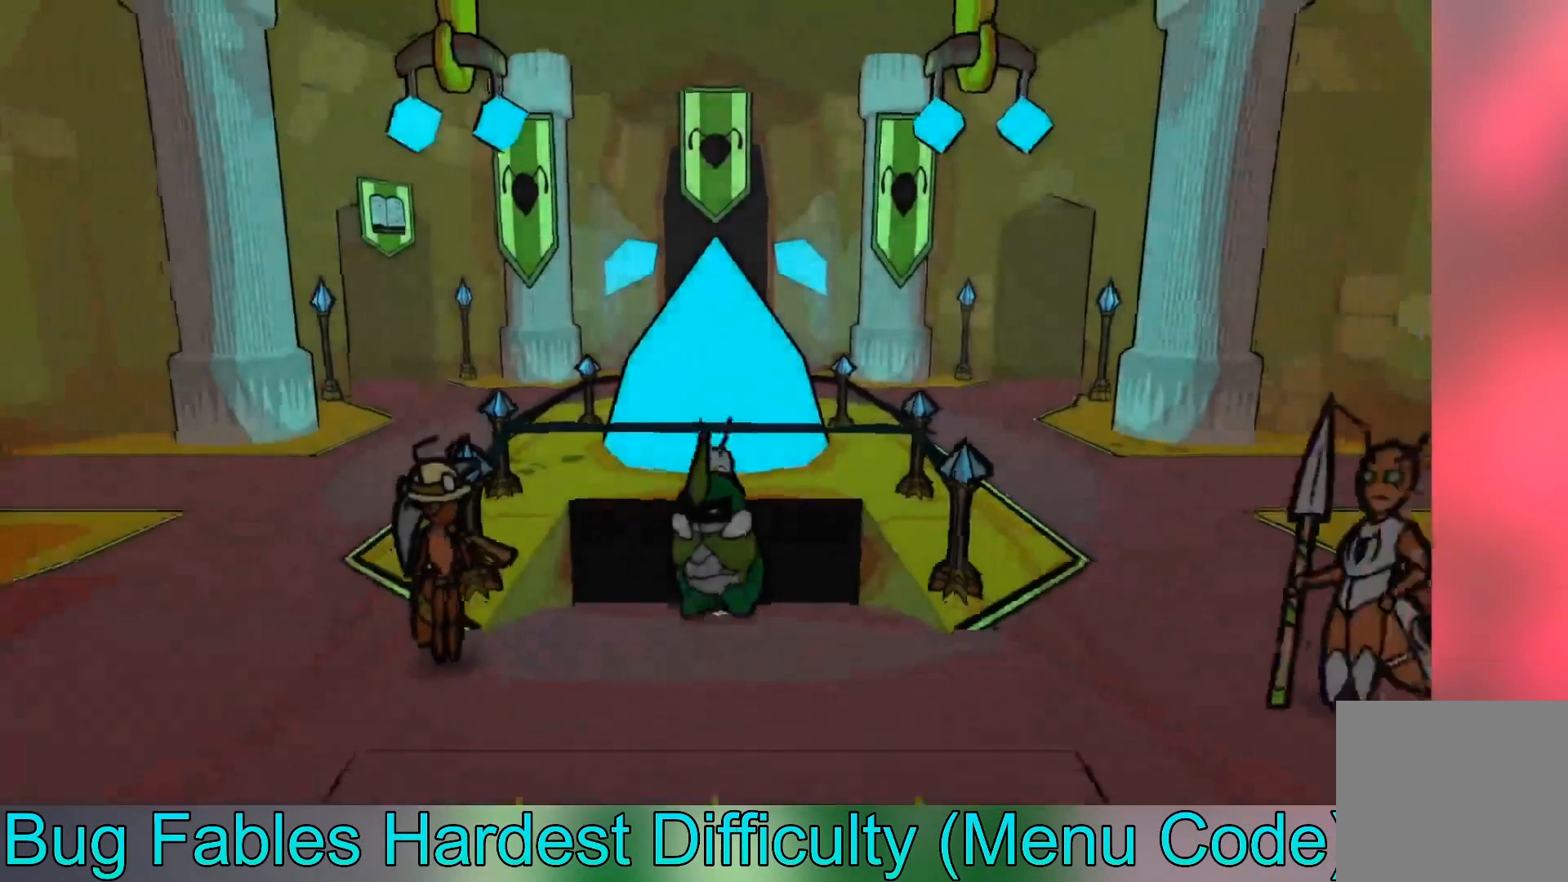
{"buttons": ["B"], "left_stick": "down-left", "events": [[100, "B", "up"], [167, "B", "down"], [267, "B", "up"], [334, "B", "down"], [467, "B", "up"], [501, "B", "down"]]}
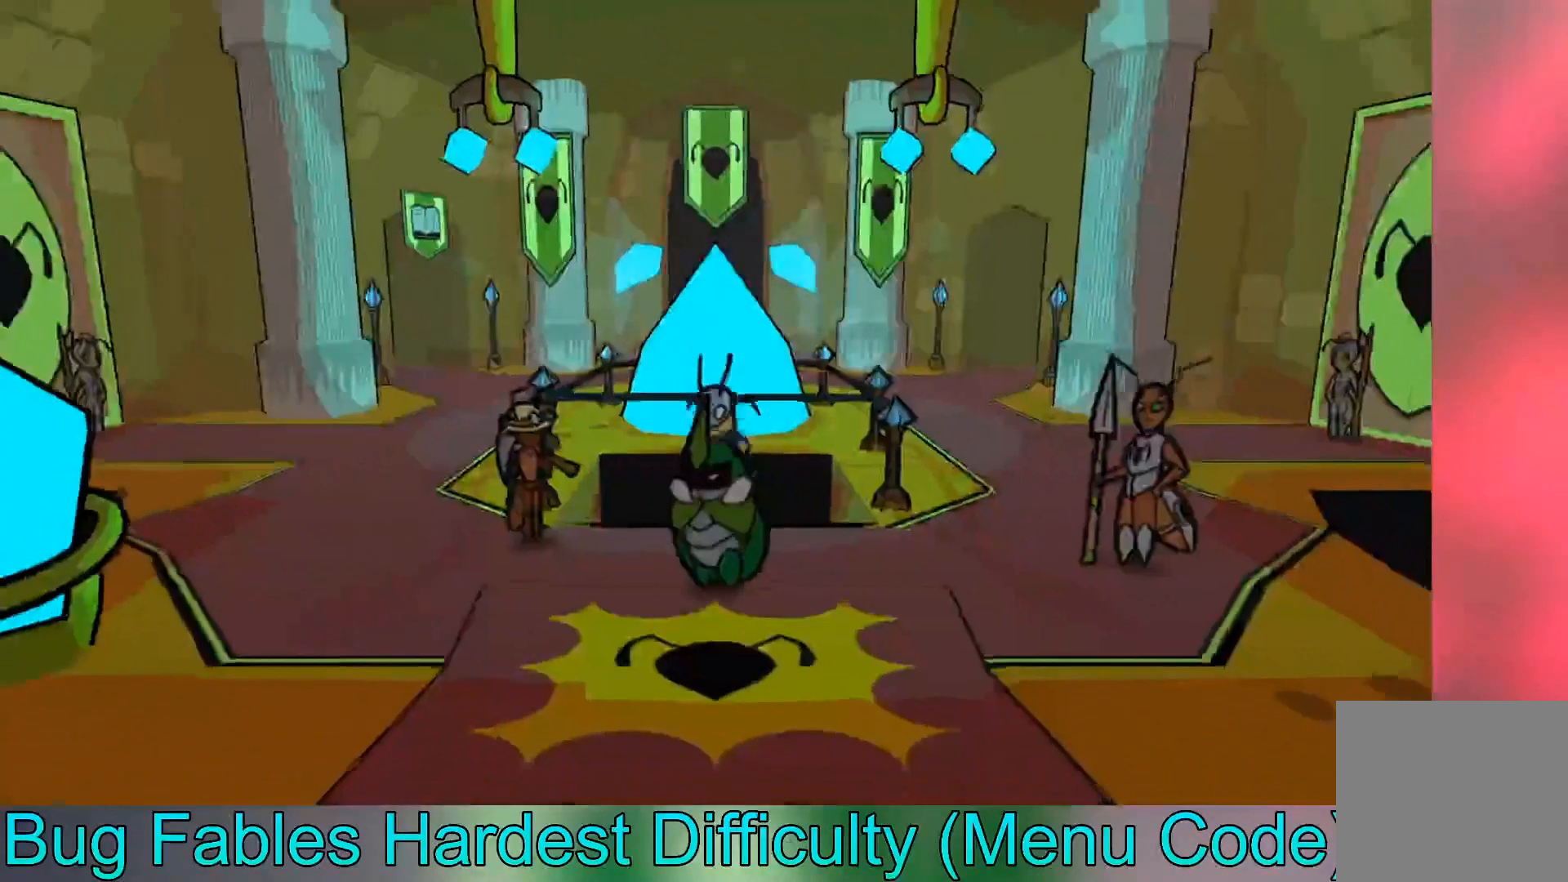
{"buttons": [], "left_stick": "left", "events": [[100, "B", "up"], [266, "left_stick", "left"]]}
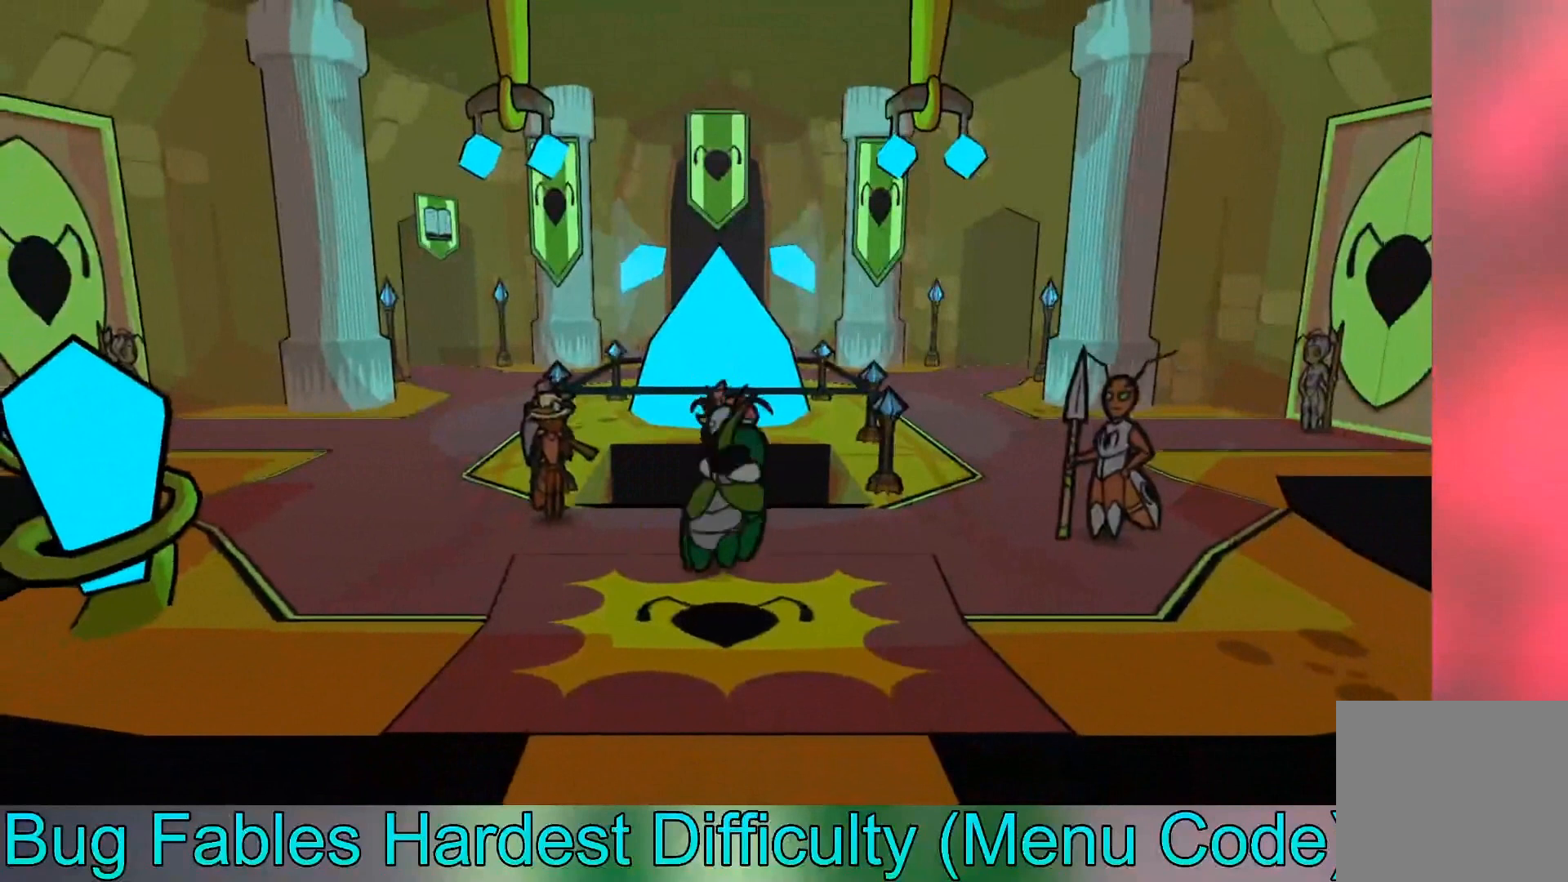
{"buttons": [], "left_stick": "left", "events": []}
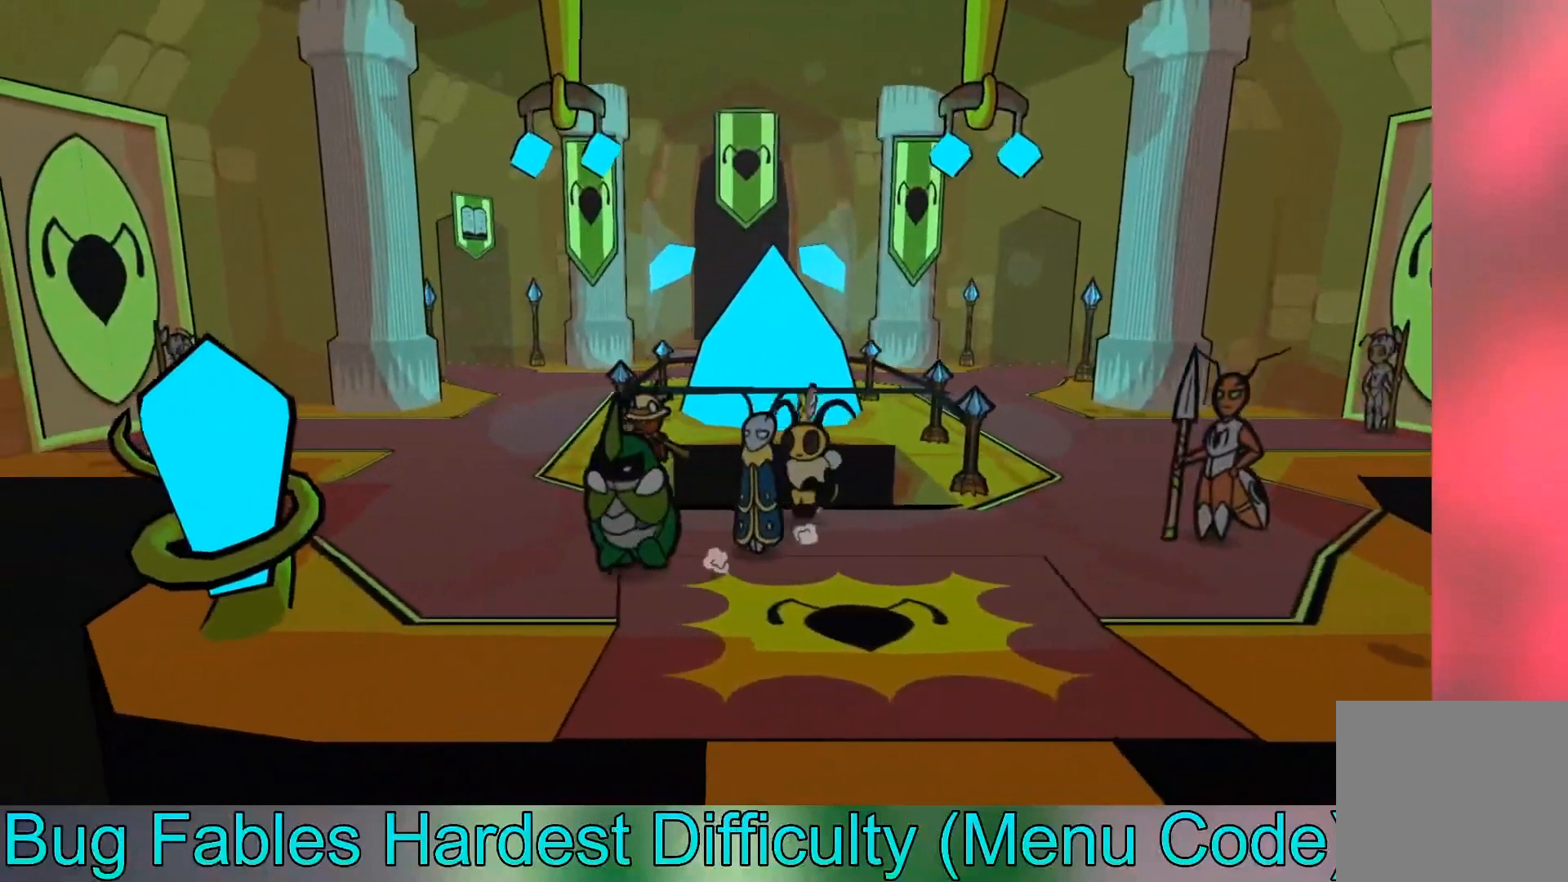
{"buttons": [], "left_stick": "left", "events": [[300, "B", "down"], [500, "B", "up"]]}
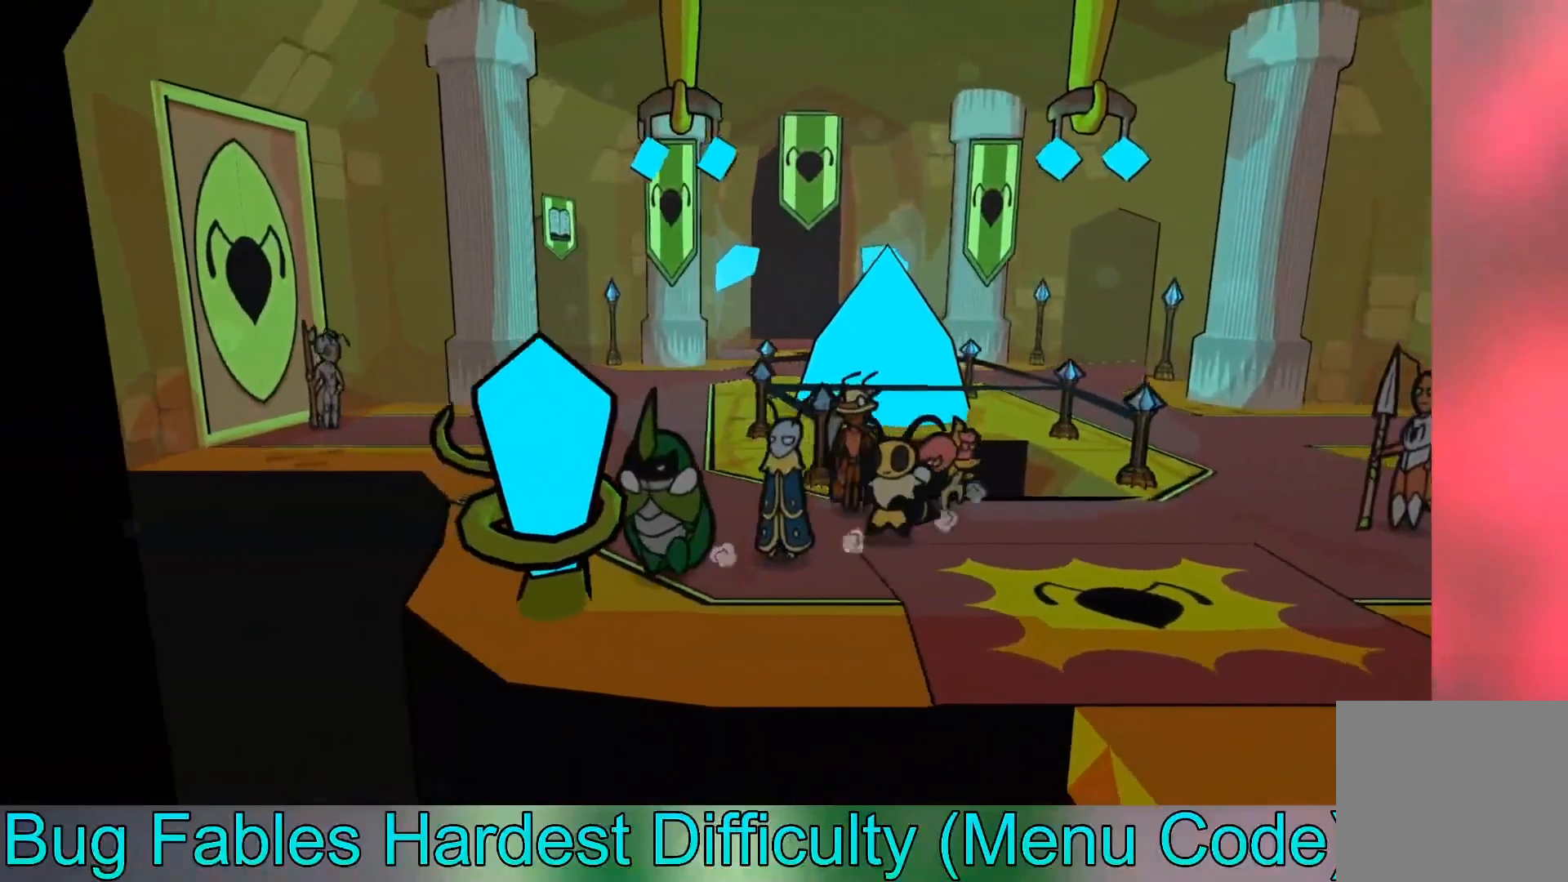
{"buttons": [], "left_stick": "center", "events": [[300, "A", "down"], [300, "left_stick", "center"], [467, "A", "up"]]}
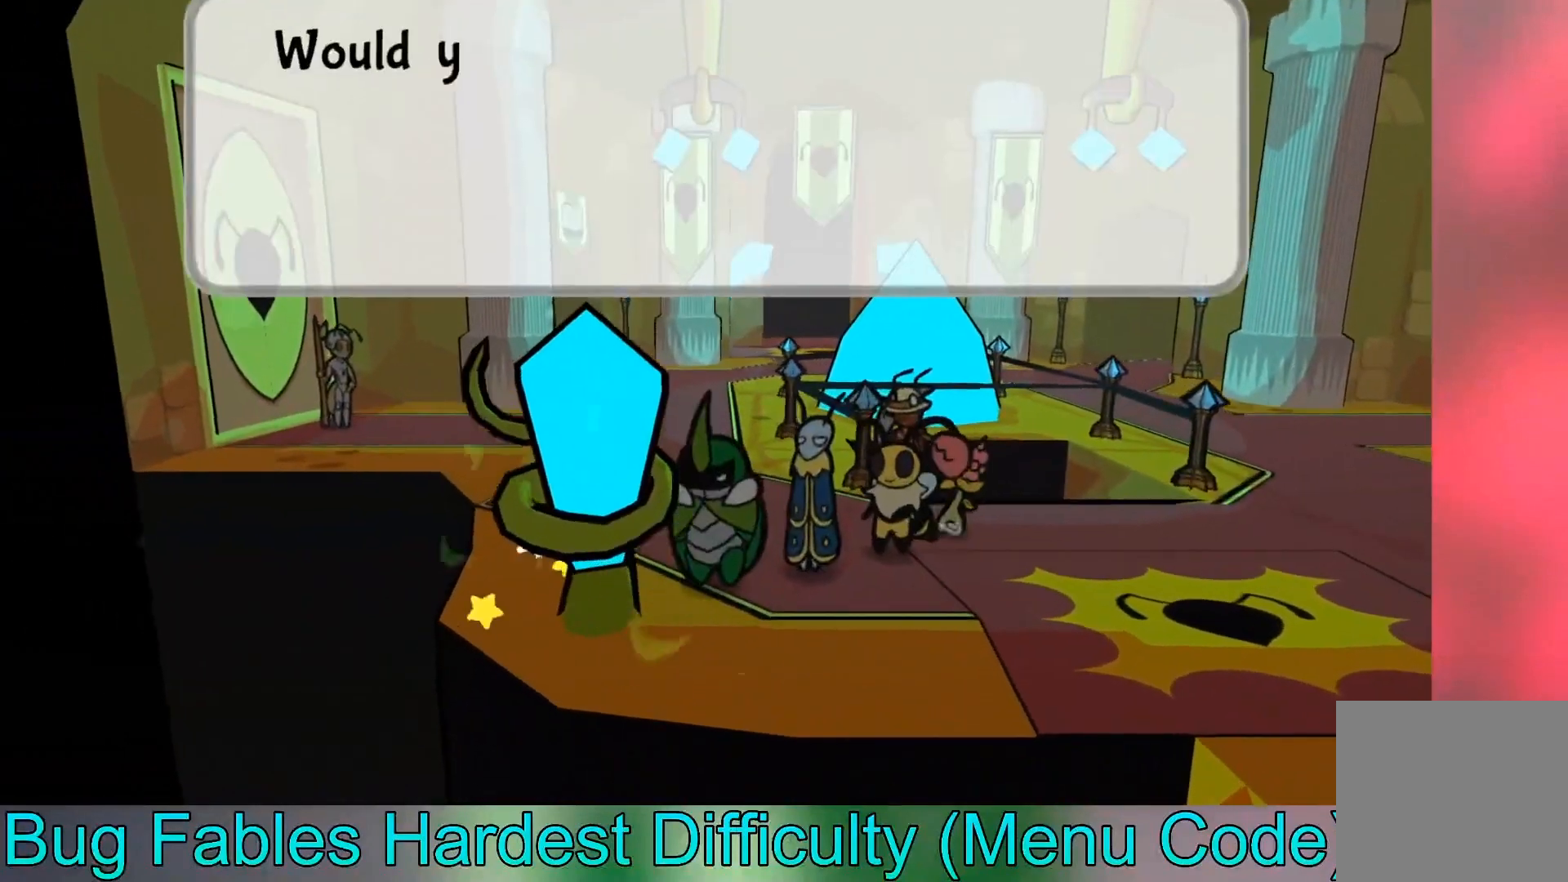
{"buttons": [], "left_stick": "center", "events": [[66, "A", "down"], [133, "A", "up"], [200, "A", "down"], [300, "A", "up"], [367, "A", "down"], [467, "A", "up"]]}
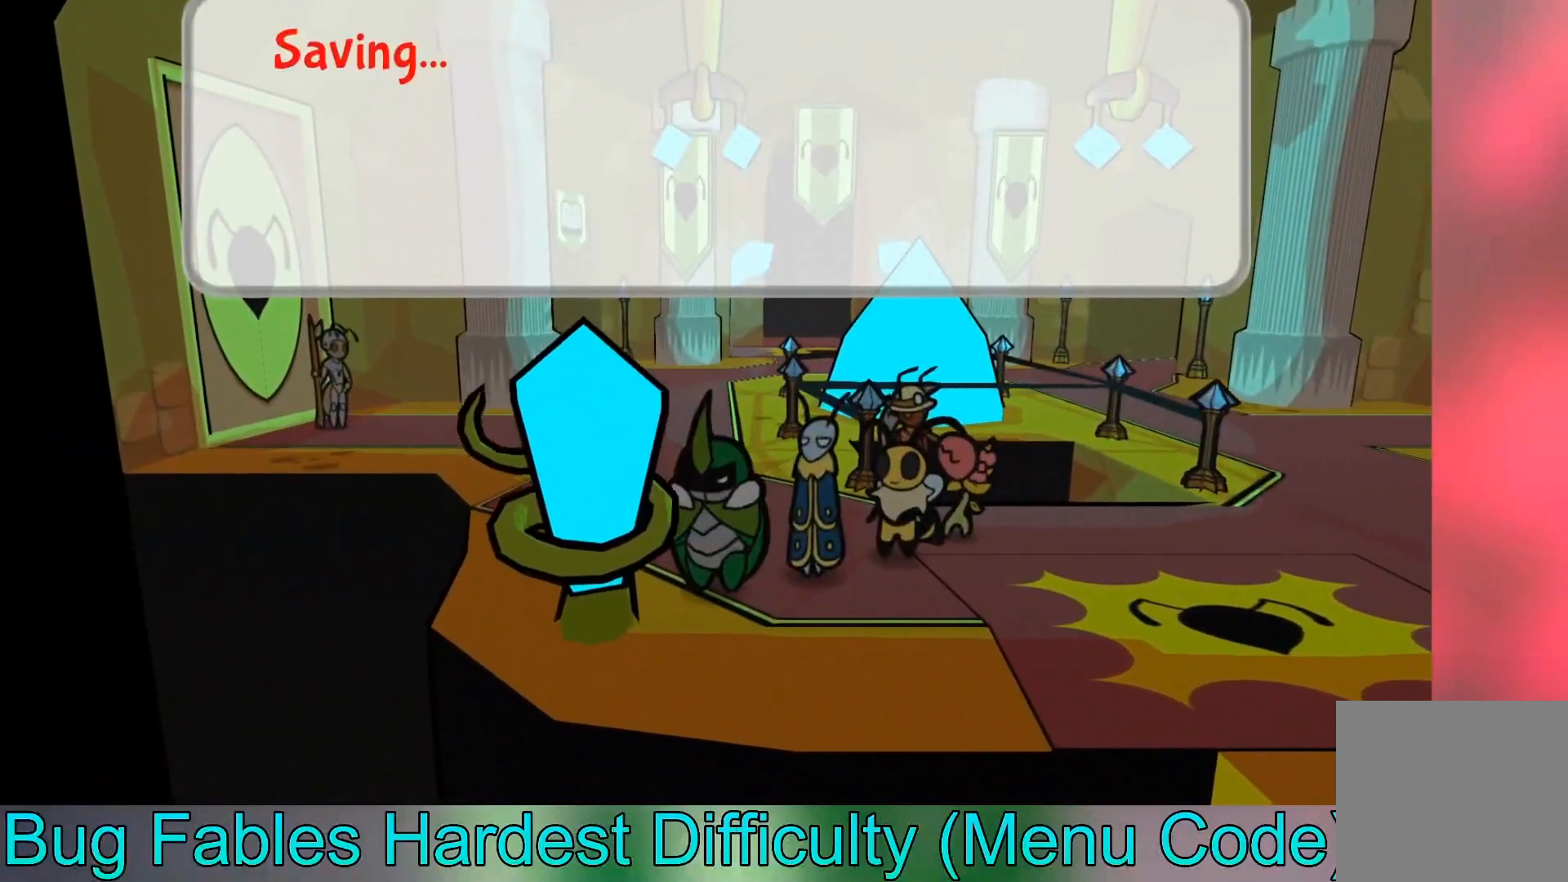
{"buttons": ["A"], "left_stick": "center", "events": [[400, "A", "down"]]}
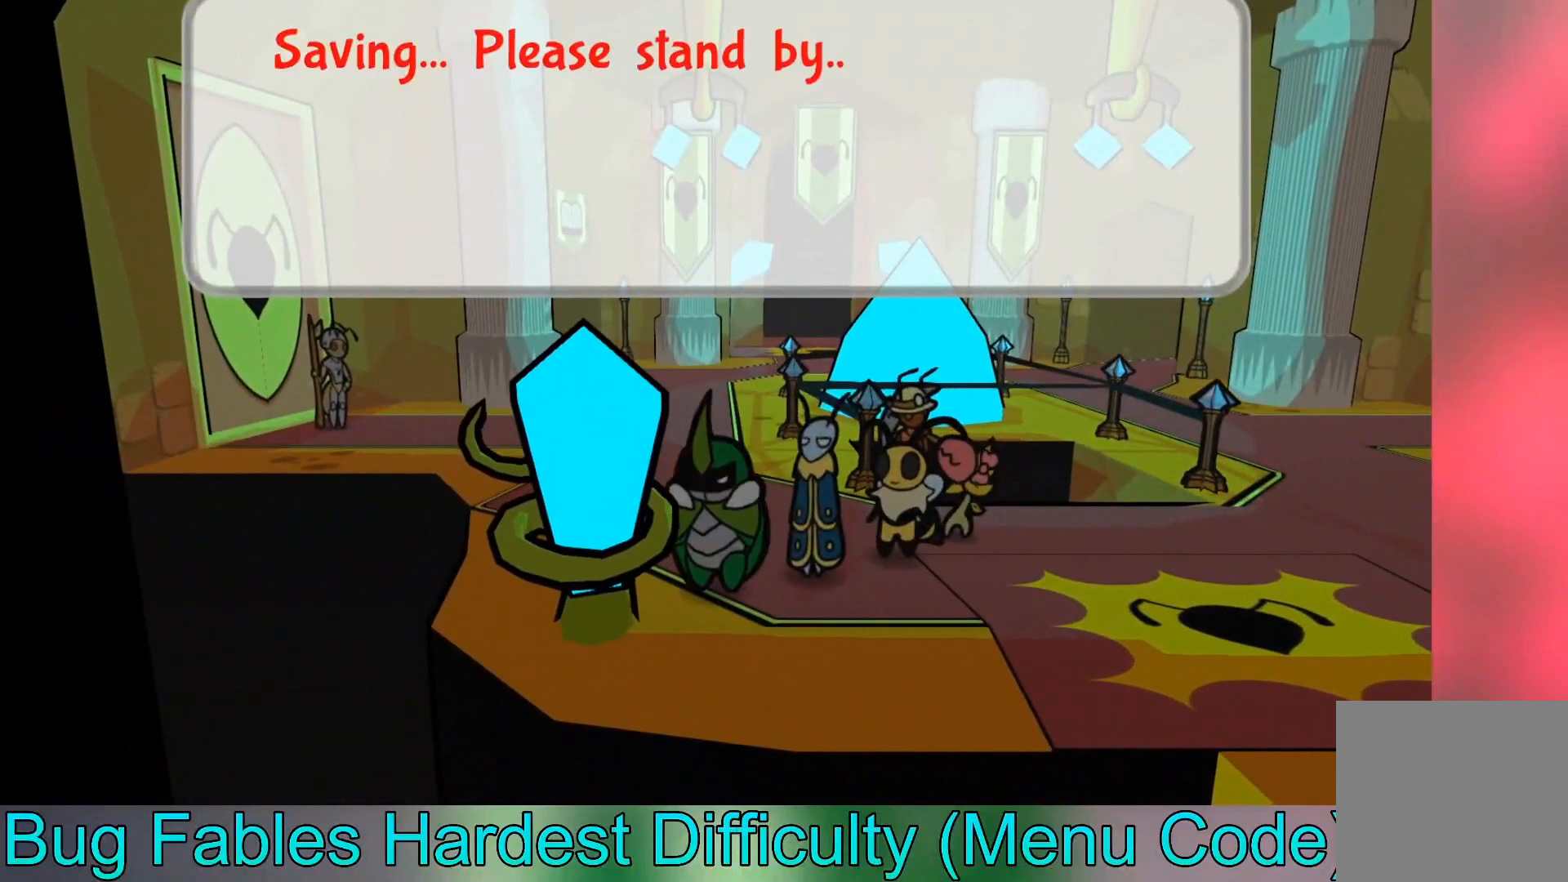
{"buttons": [], "left_stick": "center", "events": [[33, "A", "up"], [333, "A", "down"], [467, "A", "up"]]}
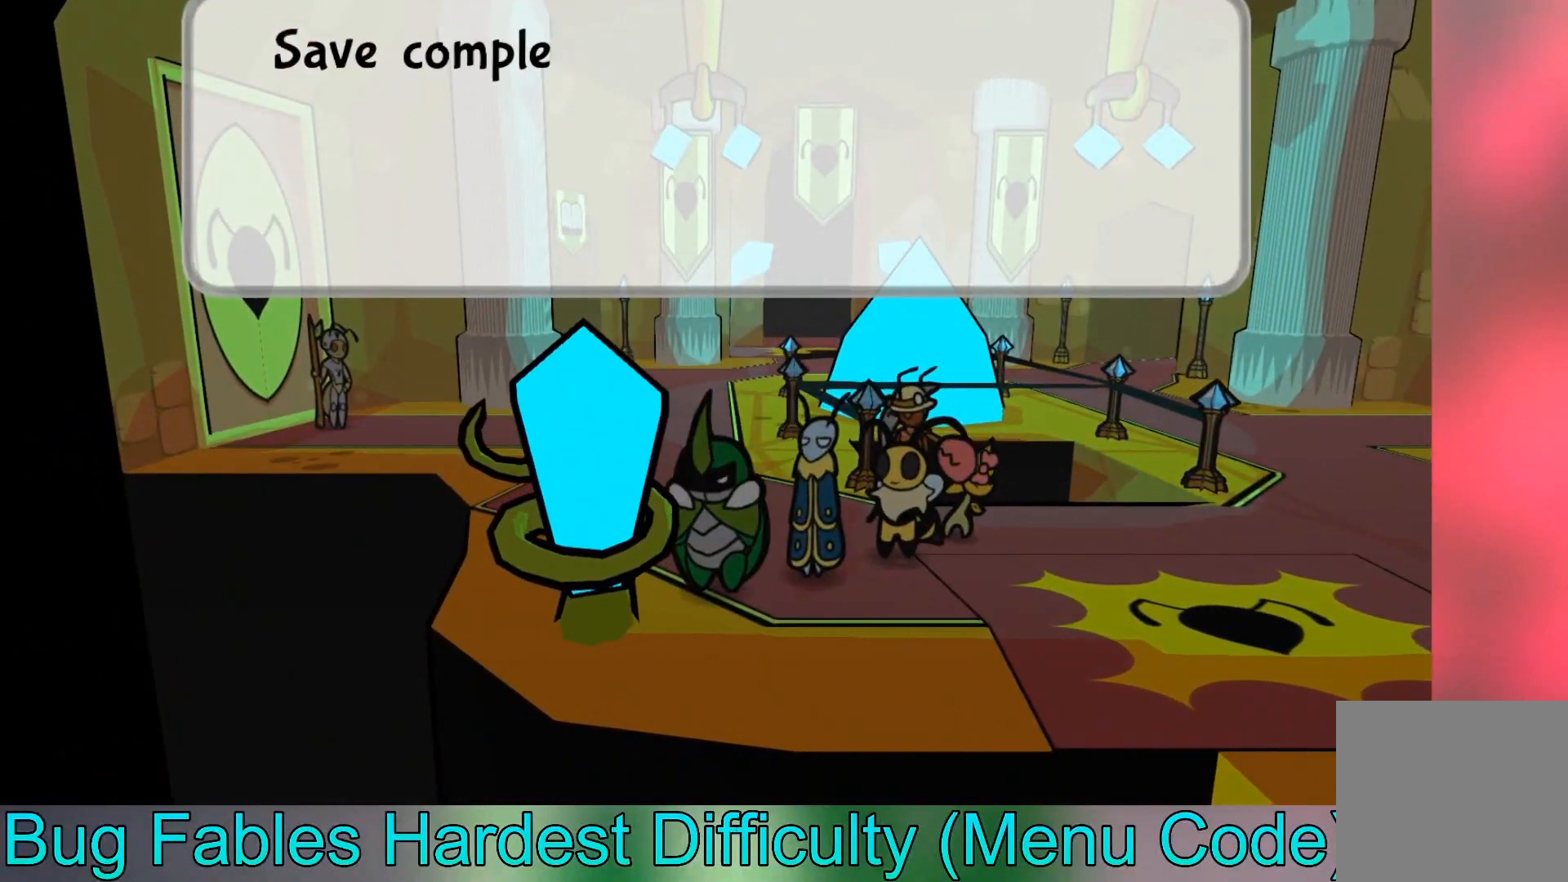
{"buttons": [], "left_stick": "center", "events": [[400, "A", "down"], [501, "A", "up"]]}
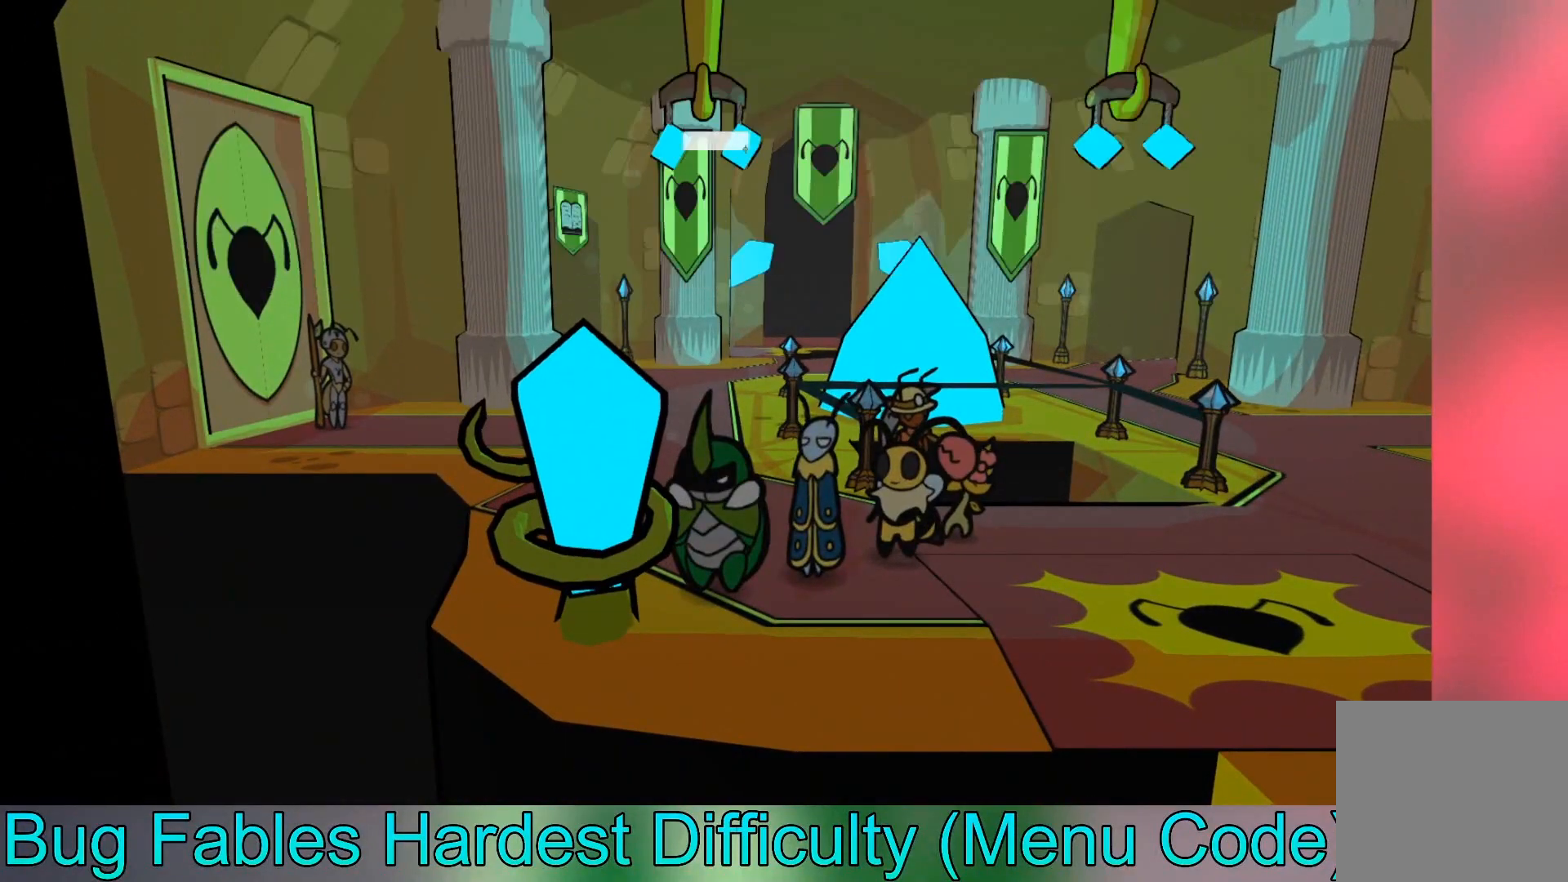
{"buttons": [], "left_stick": "center", "events": []}
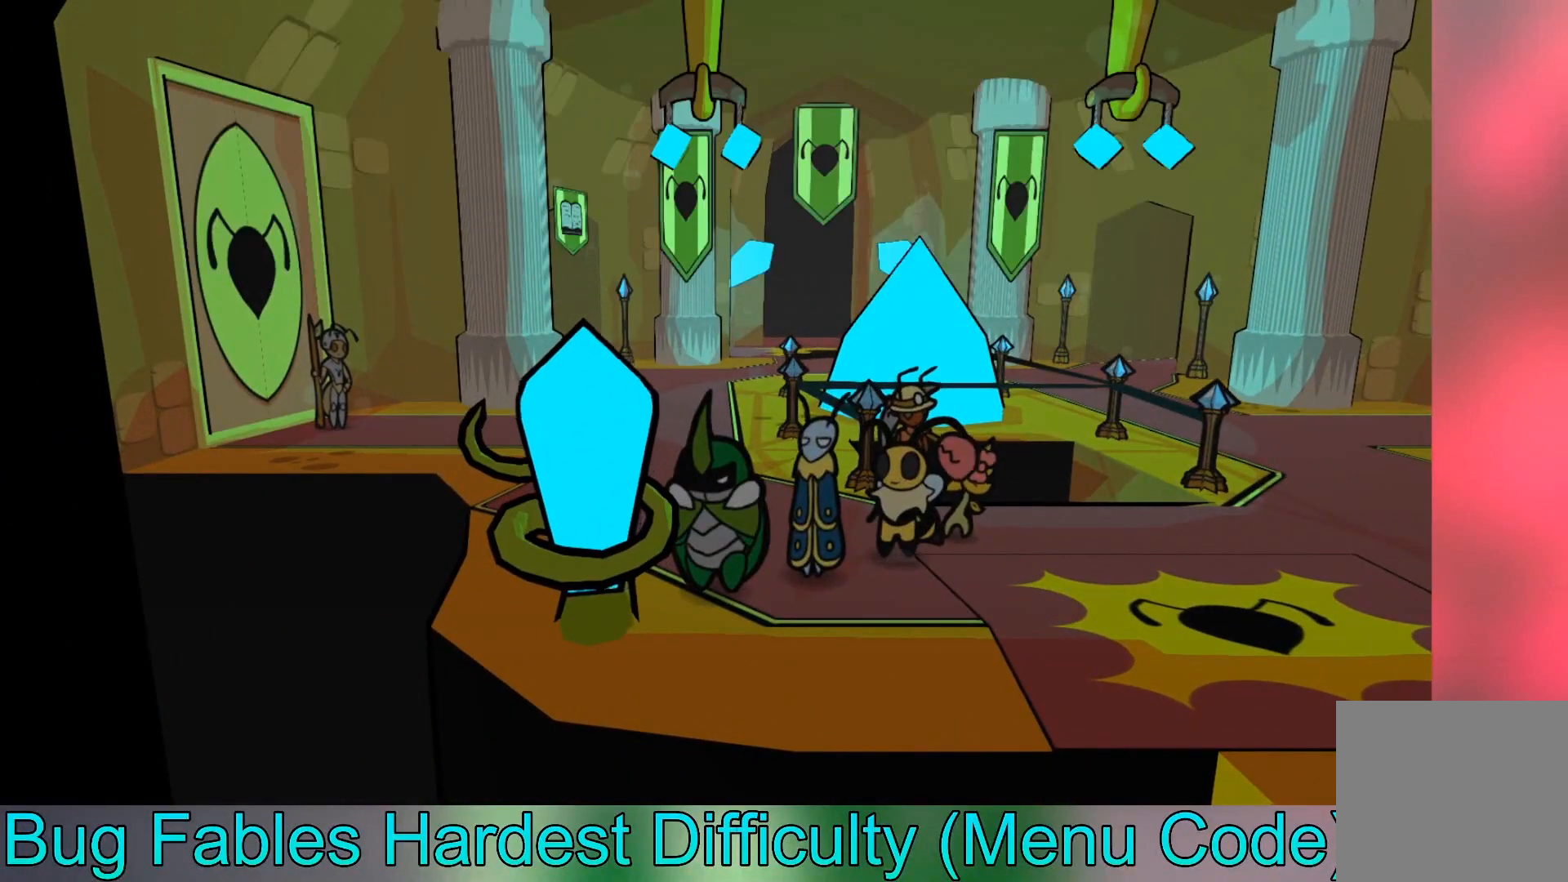
{"buttons": [], "left_stick": "center", "events": []}
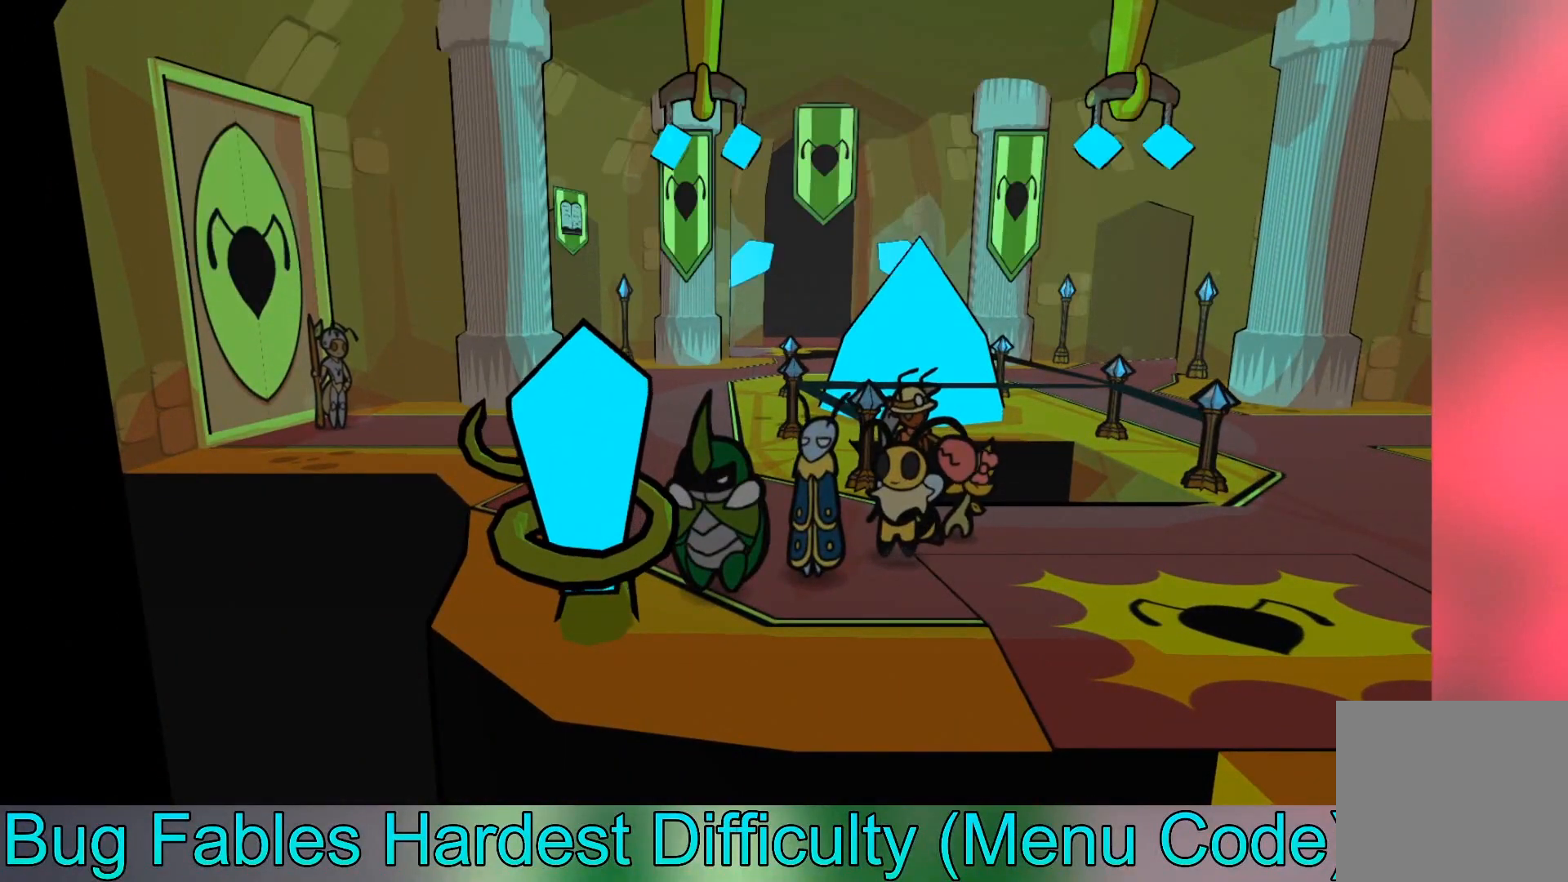
{"buttons": [], "left_stick": "center", "events": []}
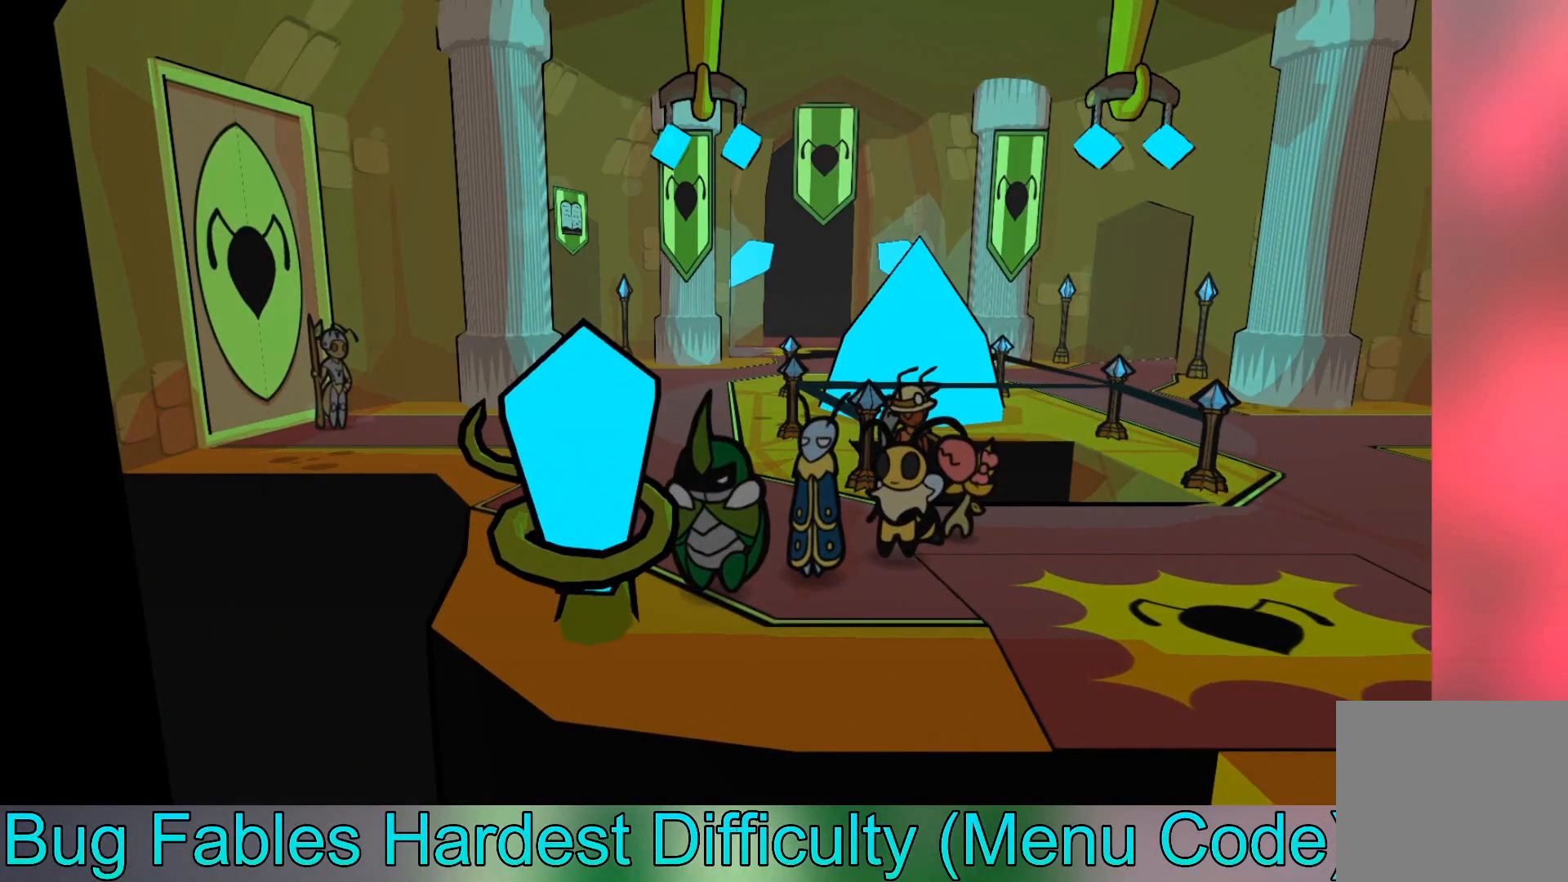
{"buttons": [], "left_stick": "center", "events": []}
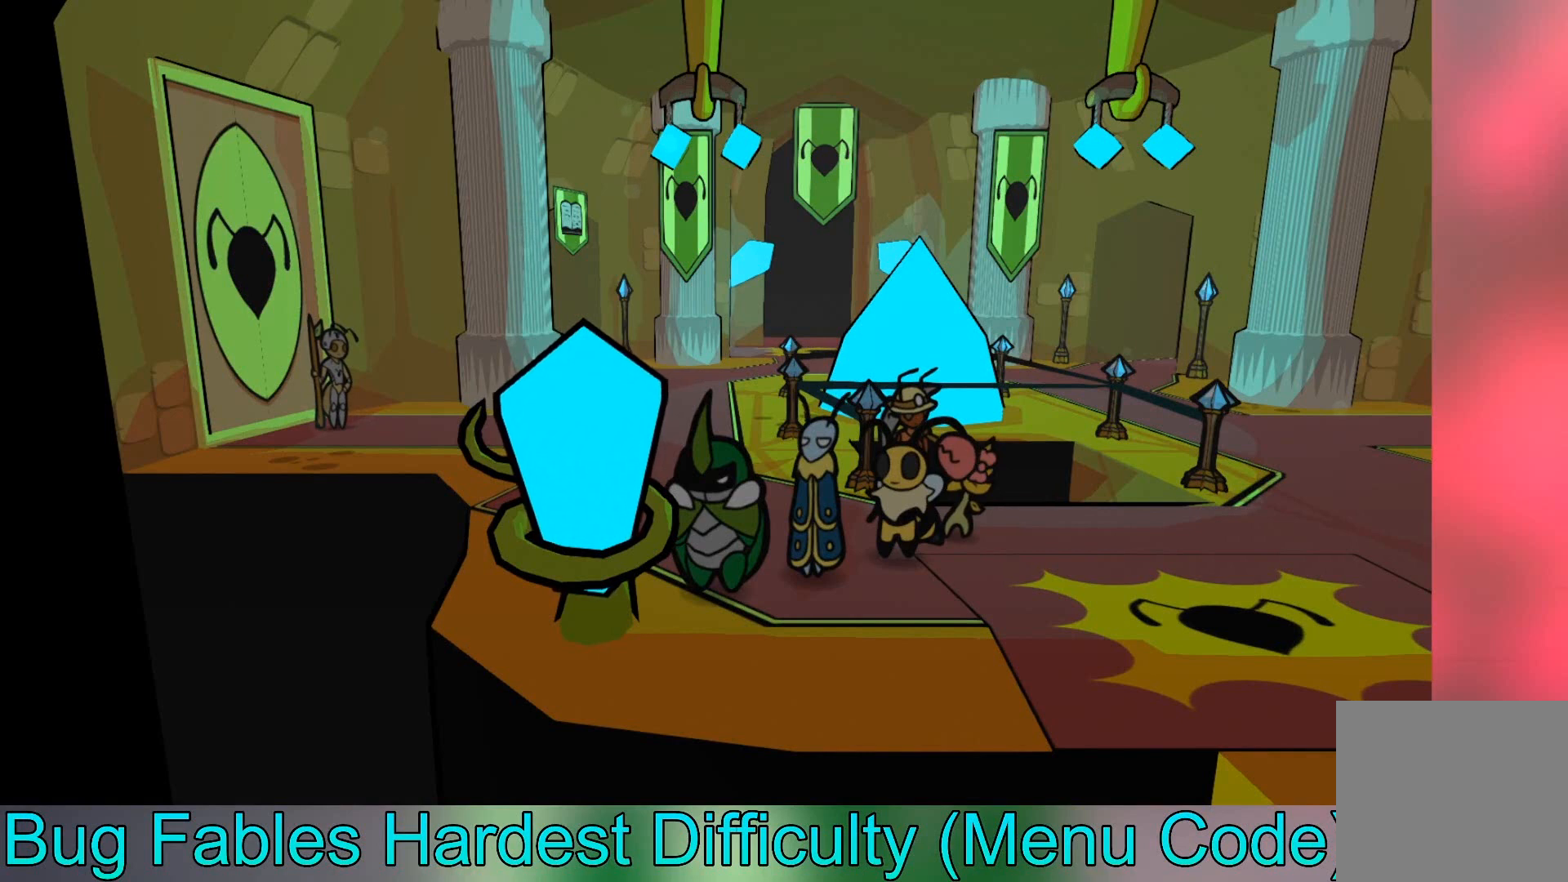
{"buttons": [], "left_stick": "center", "events": []}
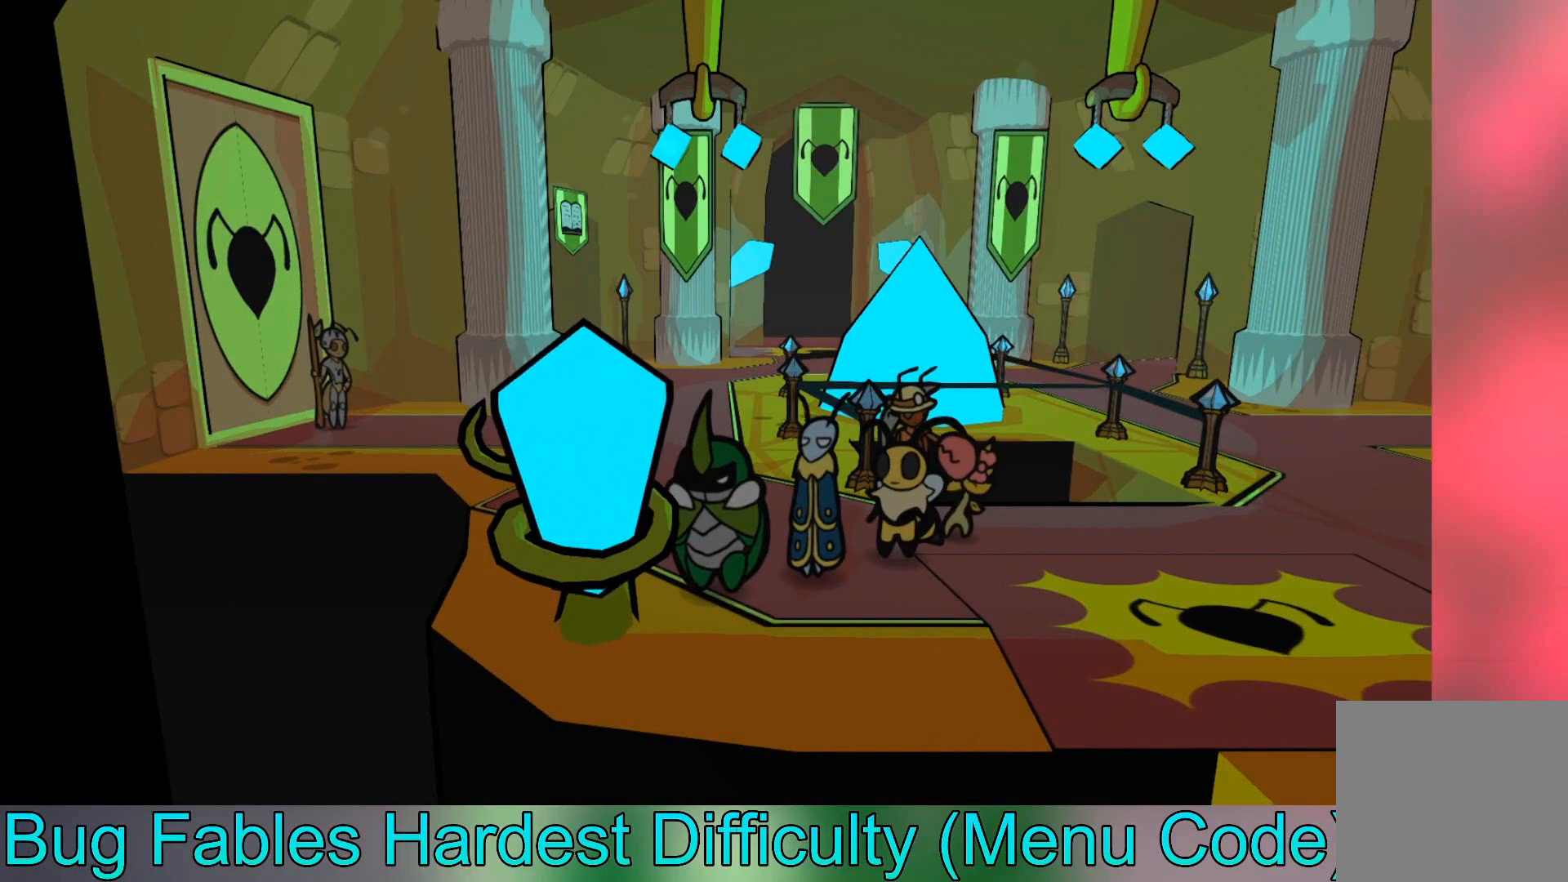
{"buttons": [], "left_stick": "center", "events": []}
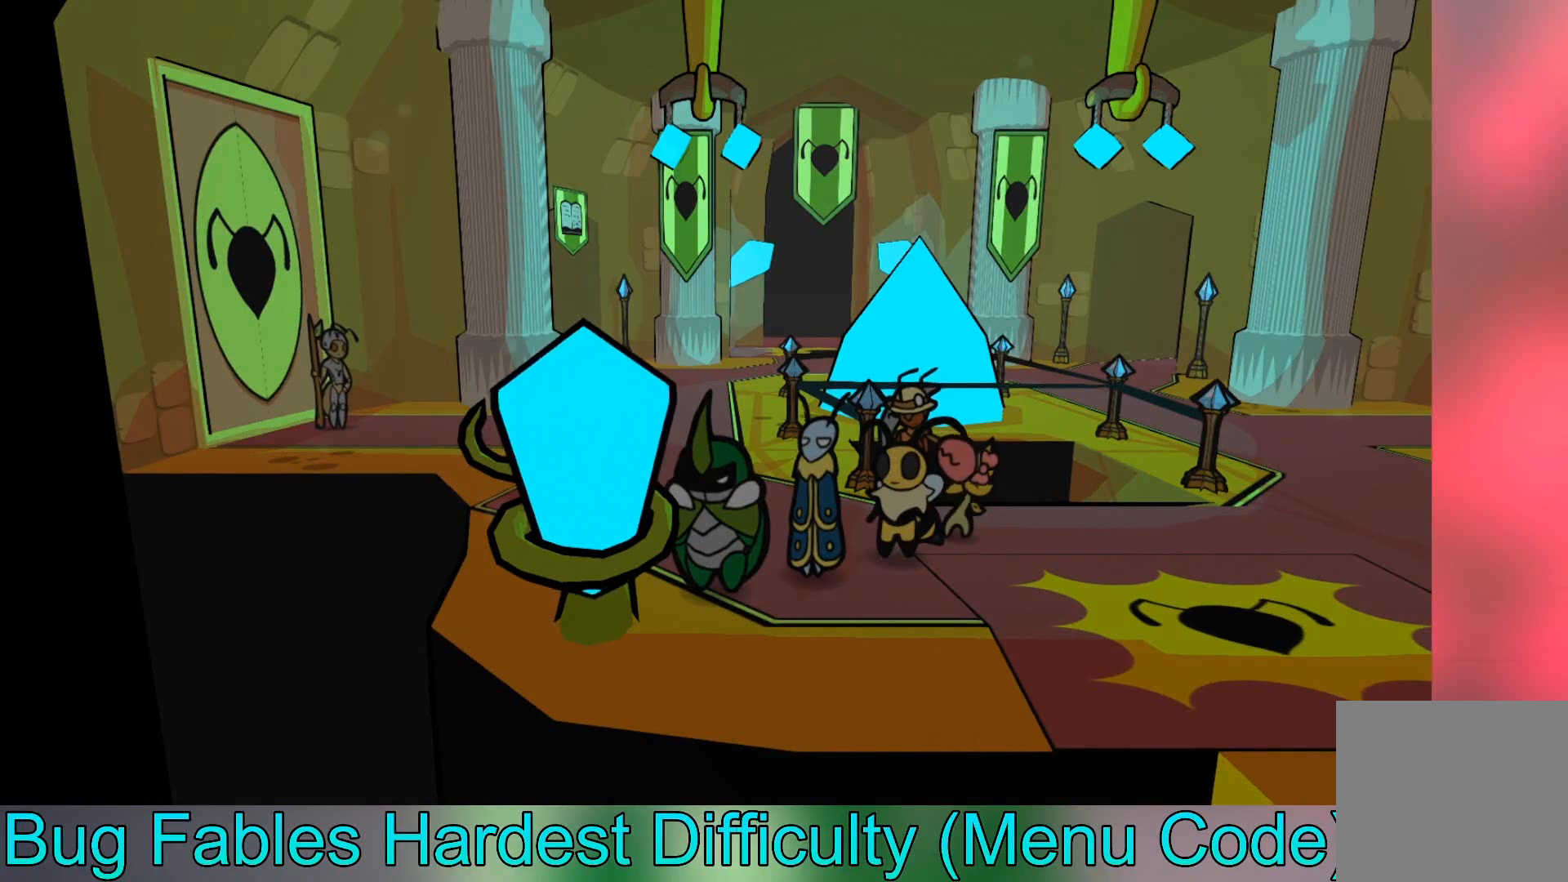
{"buttons": [], "left_stick": "center", "events": []}
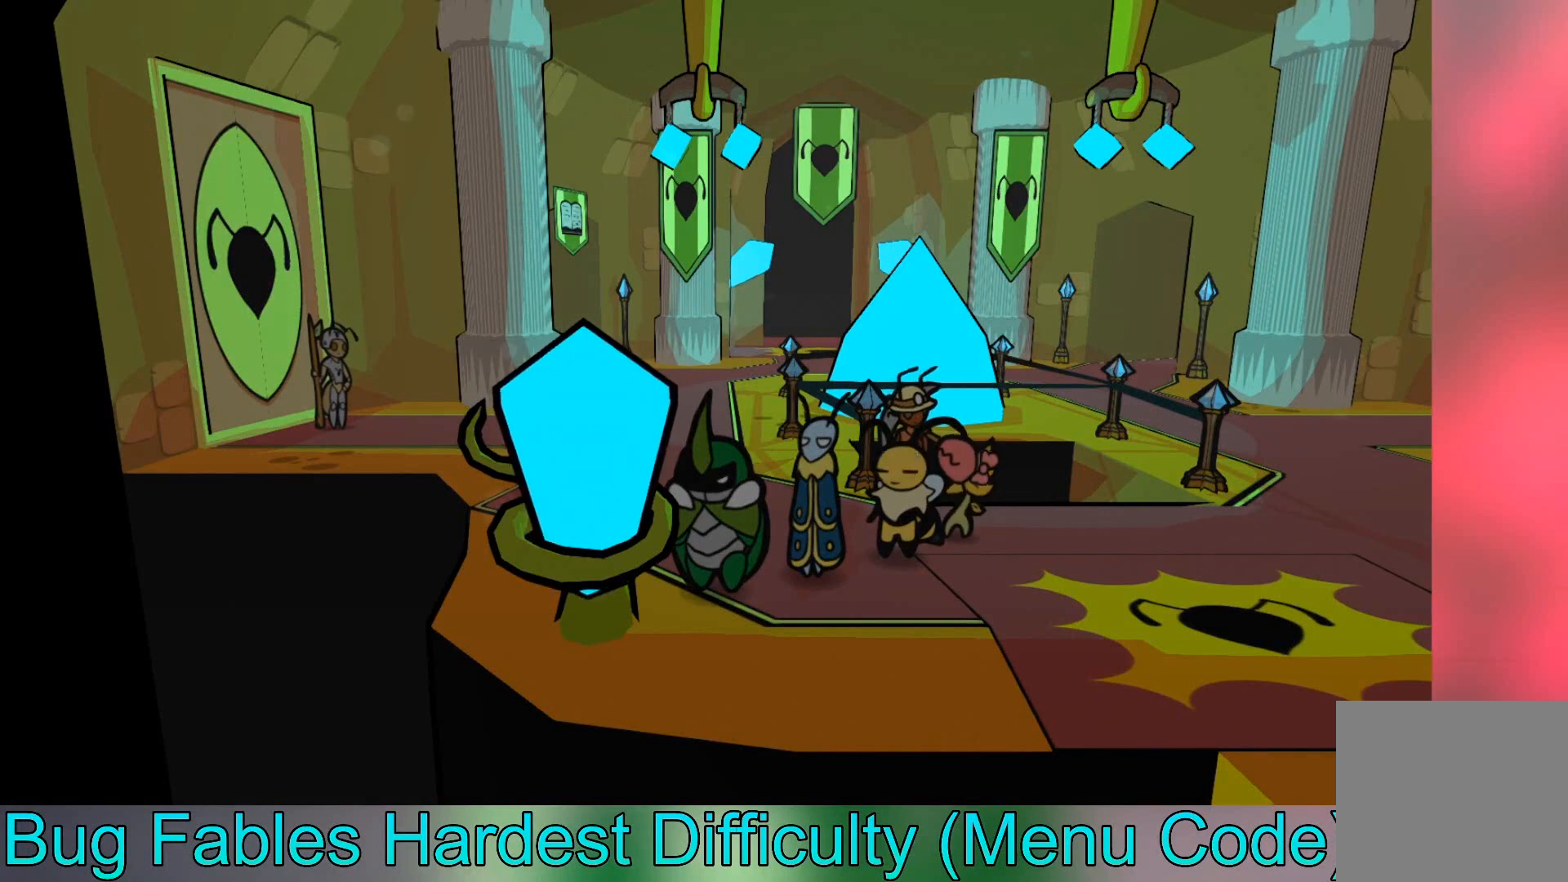
{"buttons": [], "left_stick": "center", "events": []}
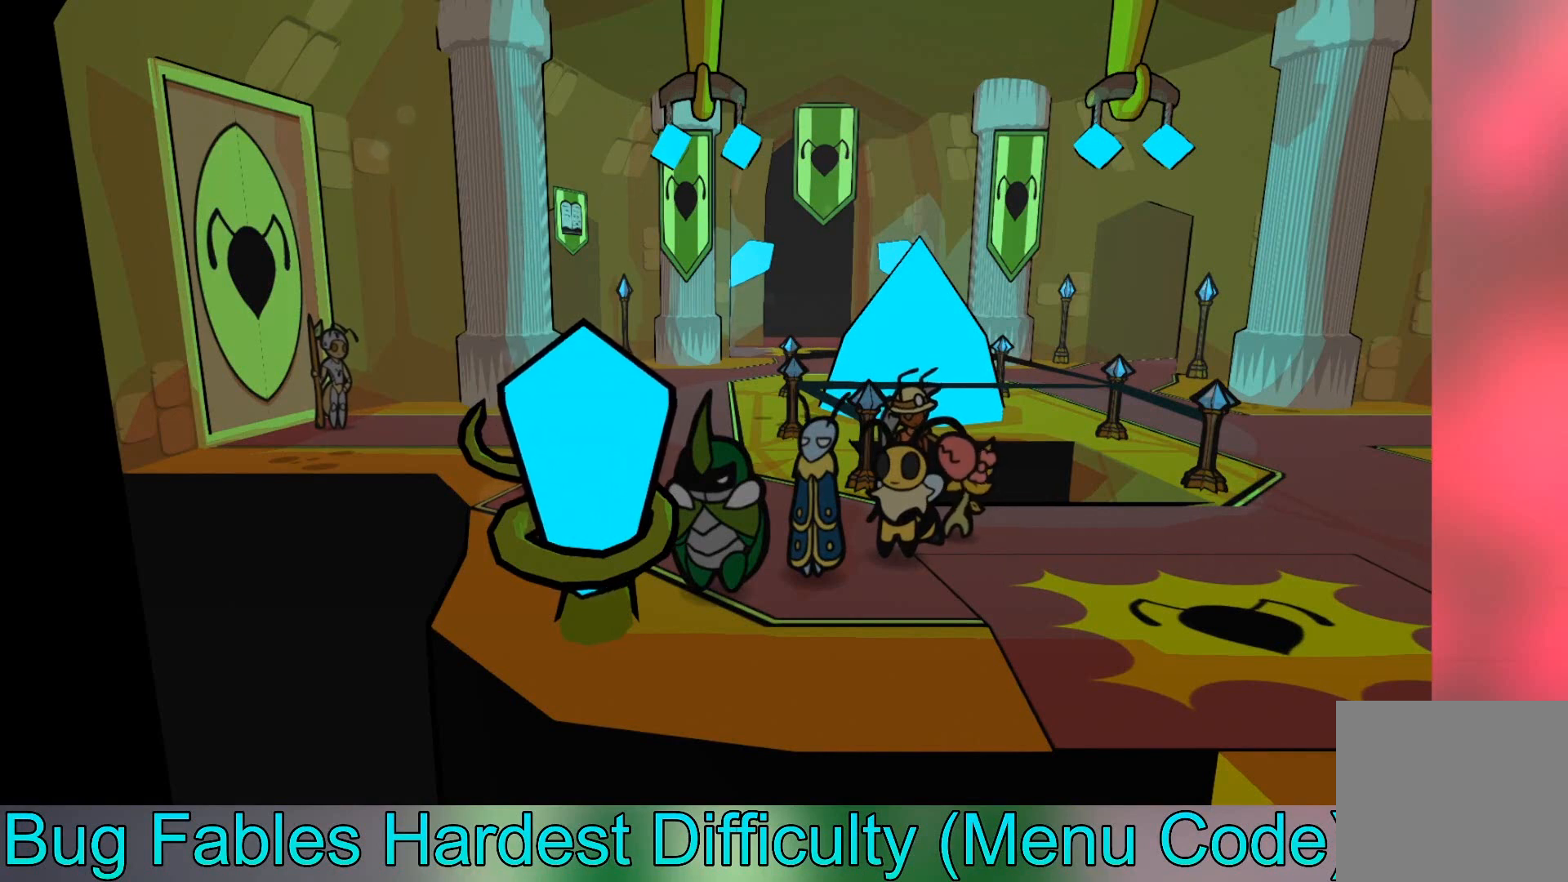
{"buttons": [], "left_stick": "center", "events": []}